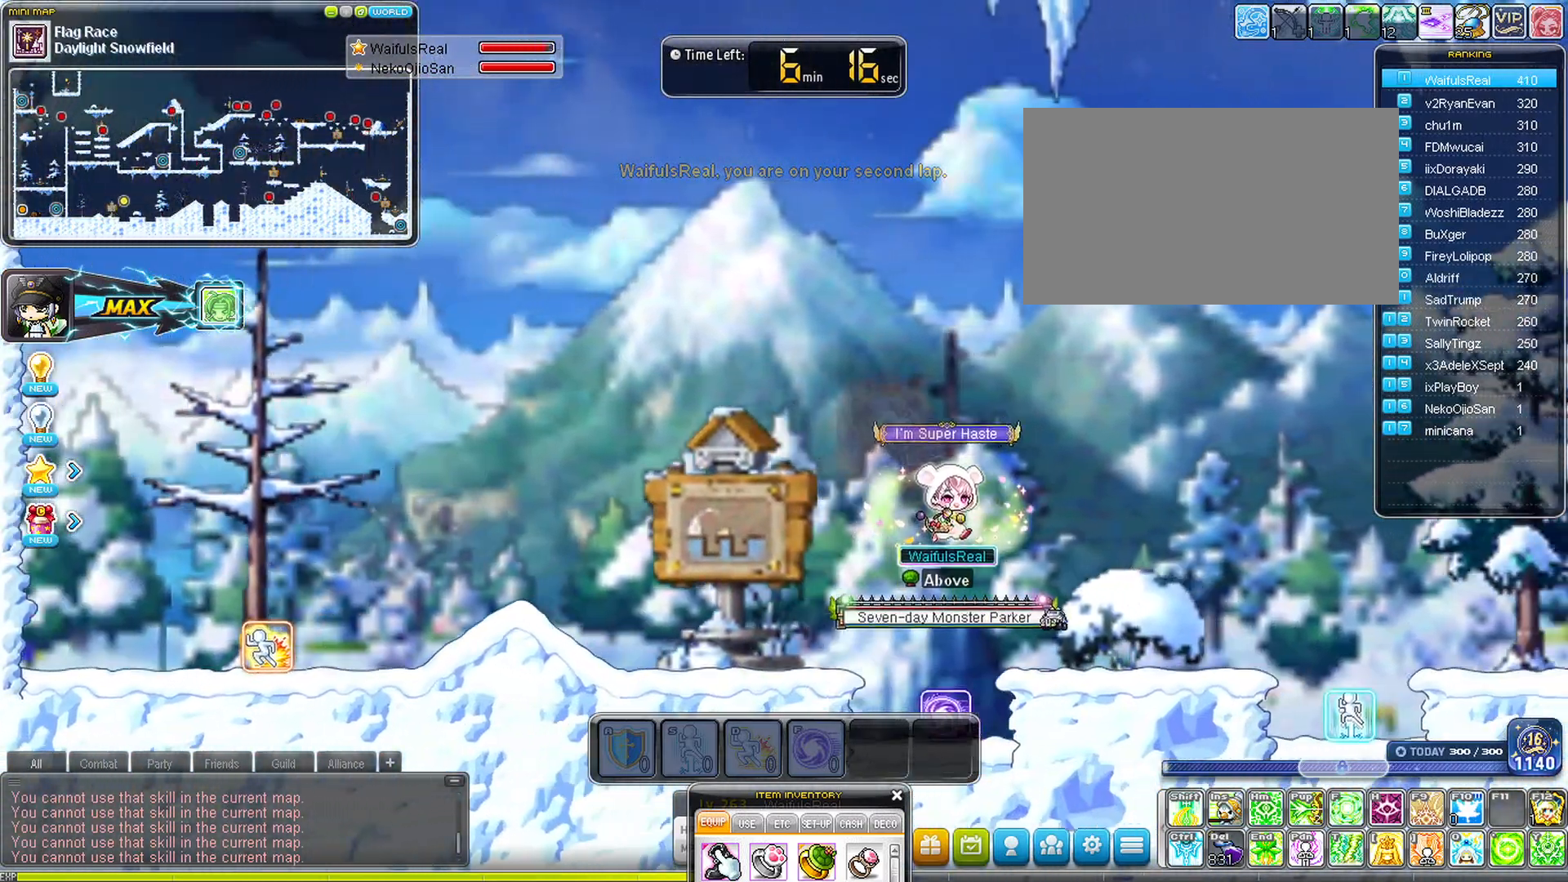
Gameplay with keyboard; each line is a JSON object with the keys held at the frame after it. "events" lists presses ("down") and releases ("up") of "a", "d", "delete", "down", "left", "right", "s", "space" and "up" between this image and that frame as [ms after this image, input, new state], when the widget could be followed in between. No other keys are recorded. Mouse input is not recorded.
{"keys": ["right"], "events": []}
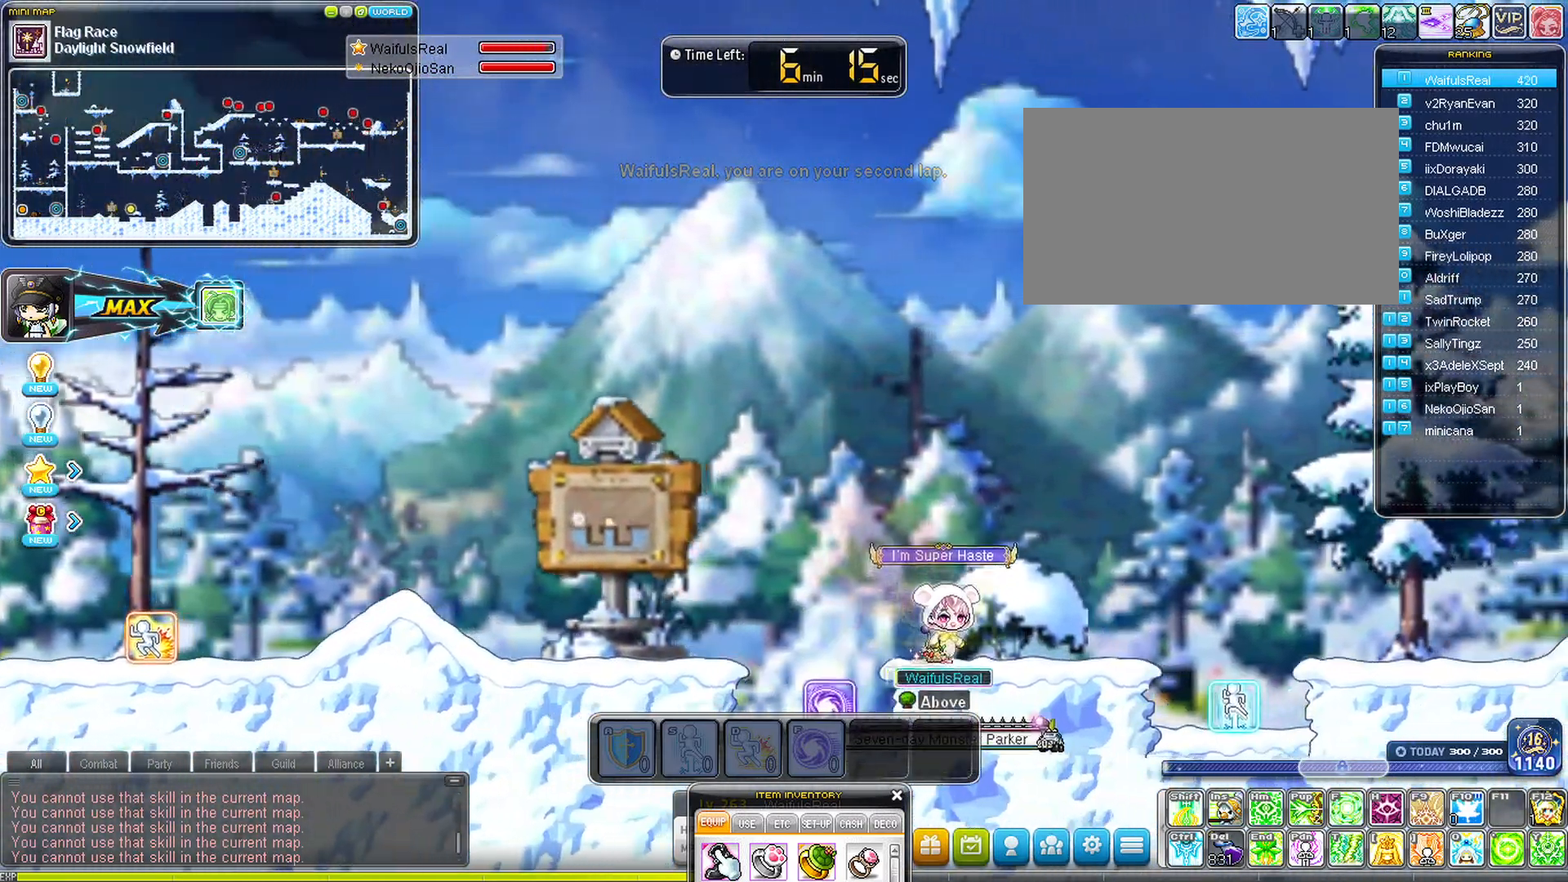
{"keys": ["right"], "events": []}
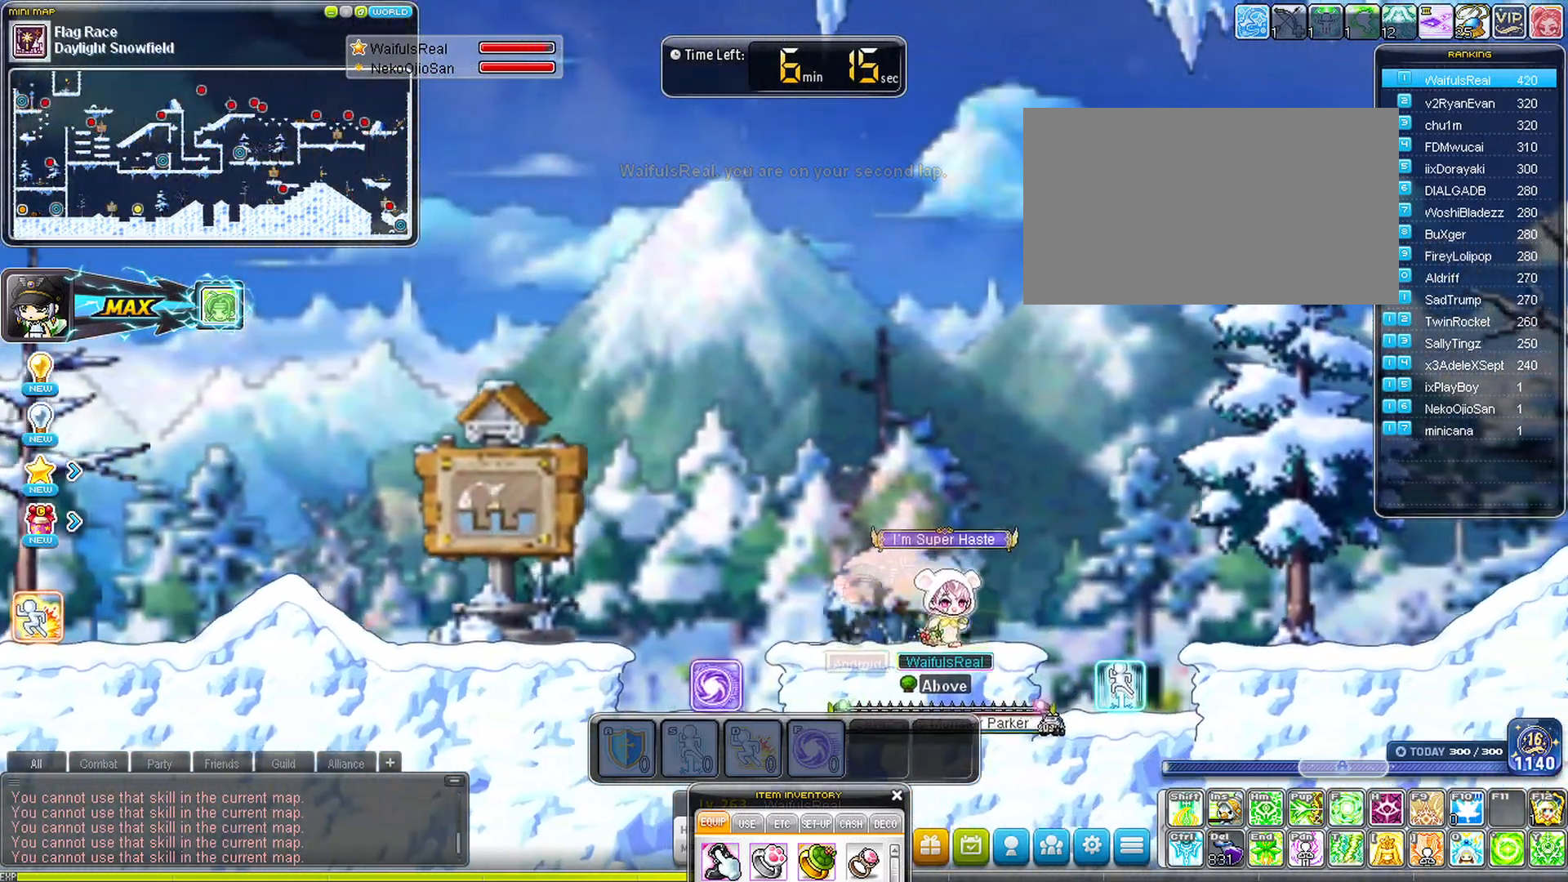
{"keys": ["right"], "events": []}
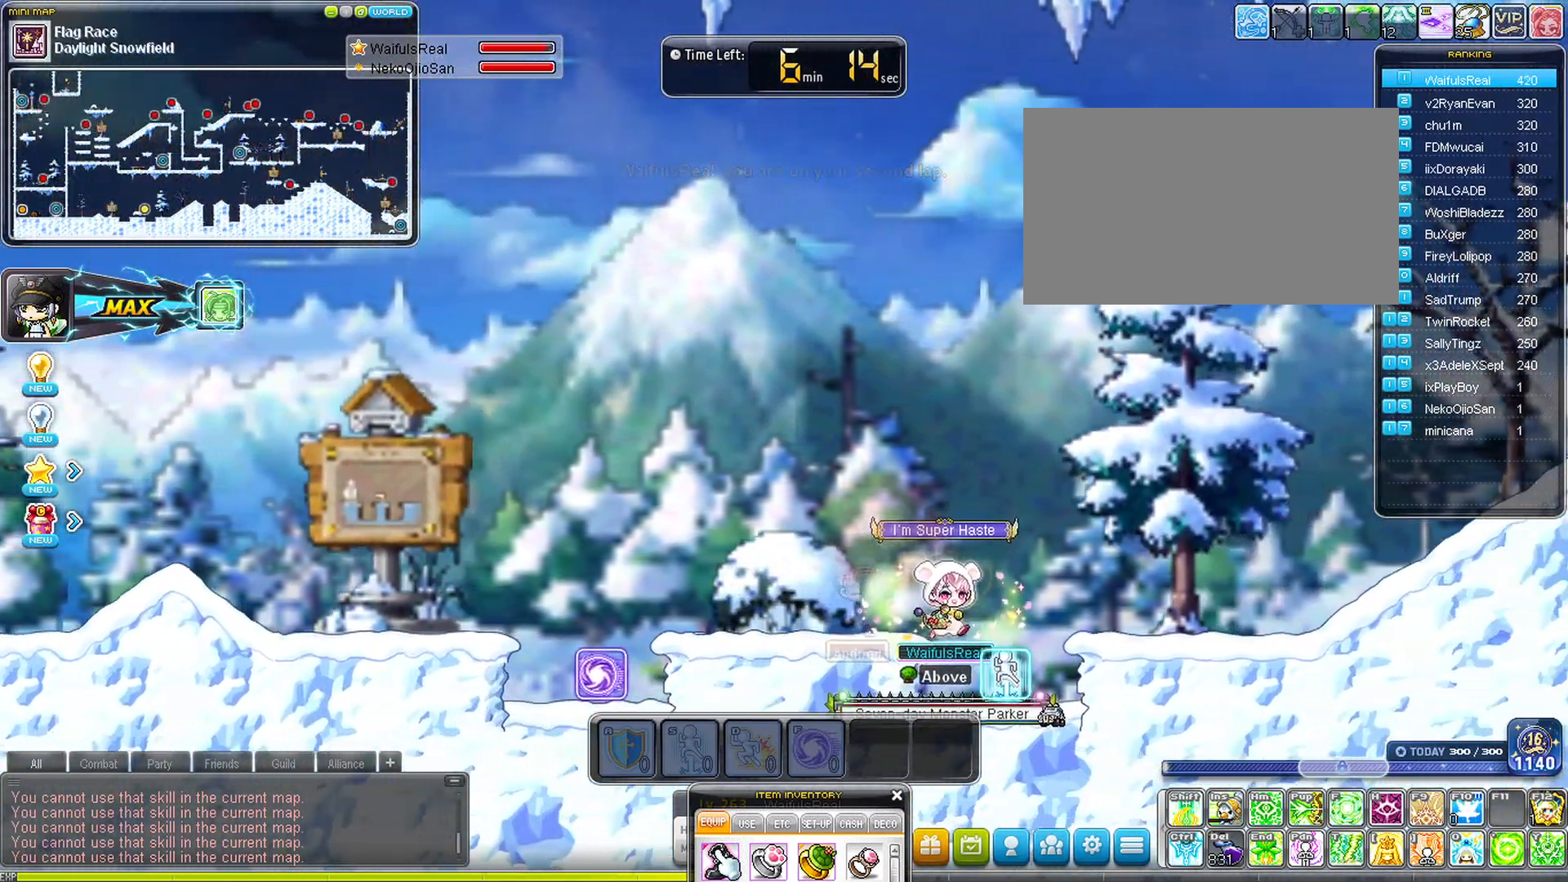
{"keys": ["right"], "events": [[300, "space", "down"], [400, "space", "up"]]}
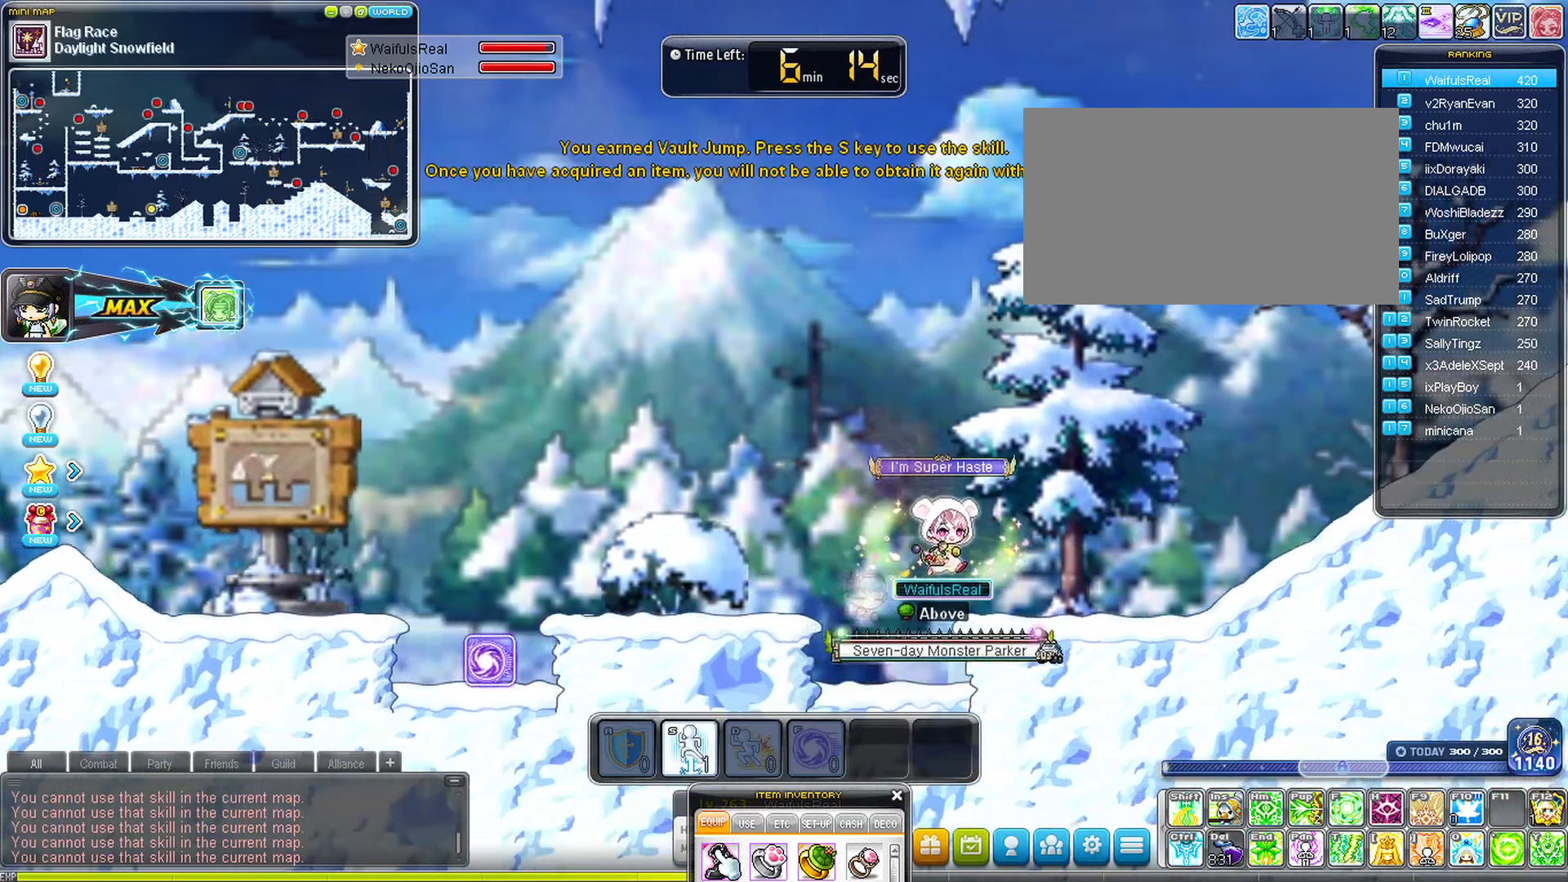
{"keys": ["right"], "events": []}
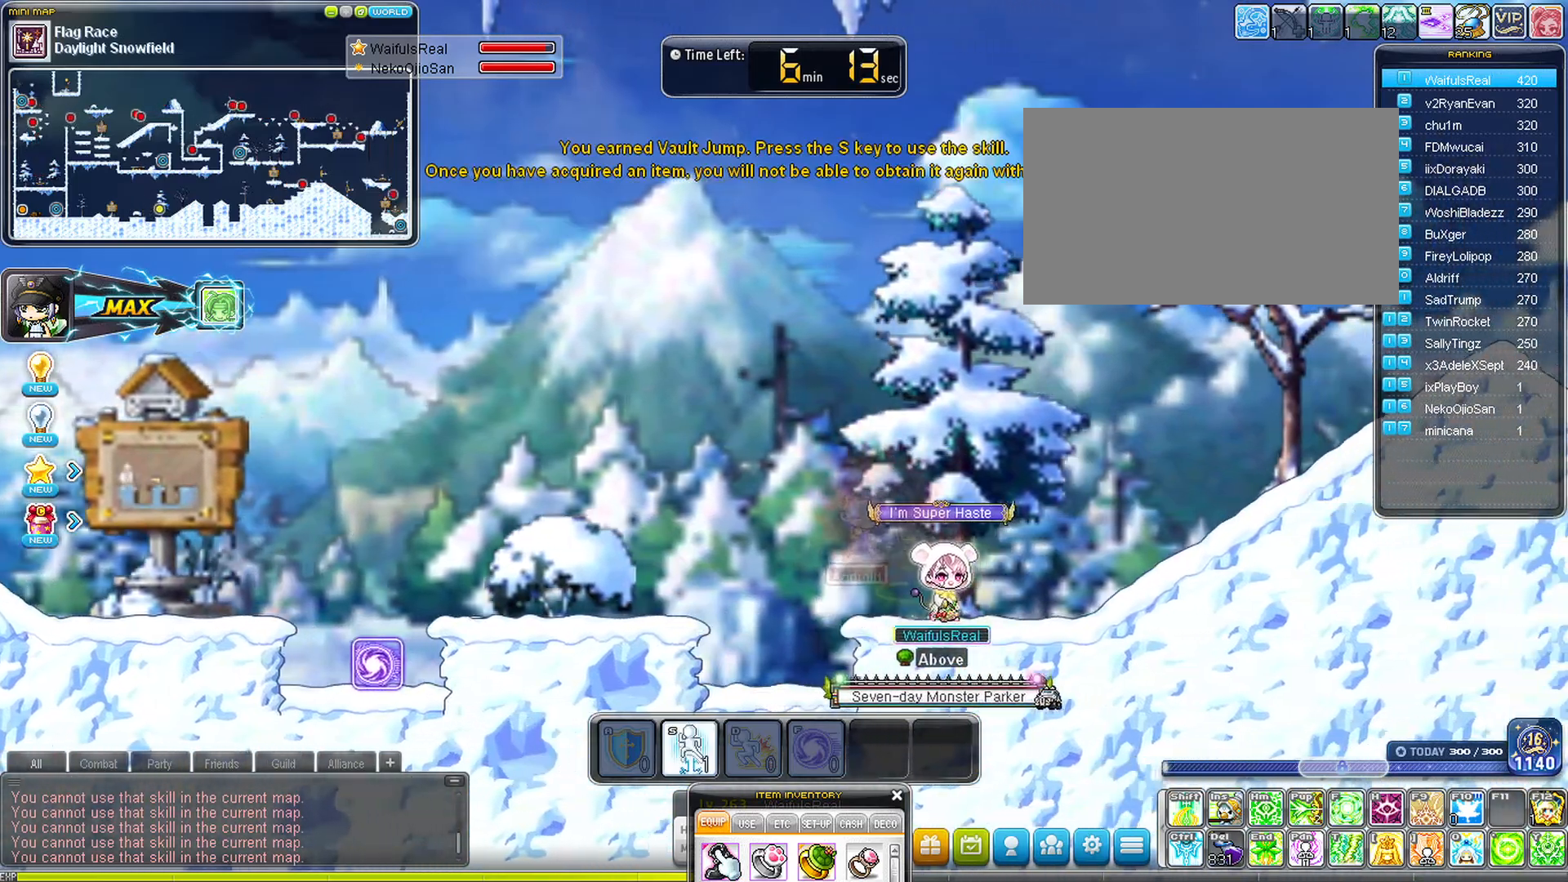
{"keys": ["right"], "events": []}
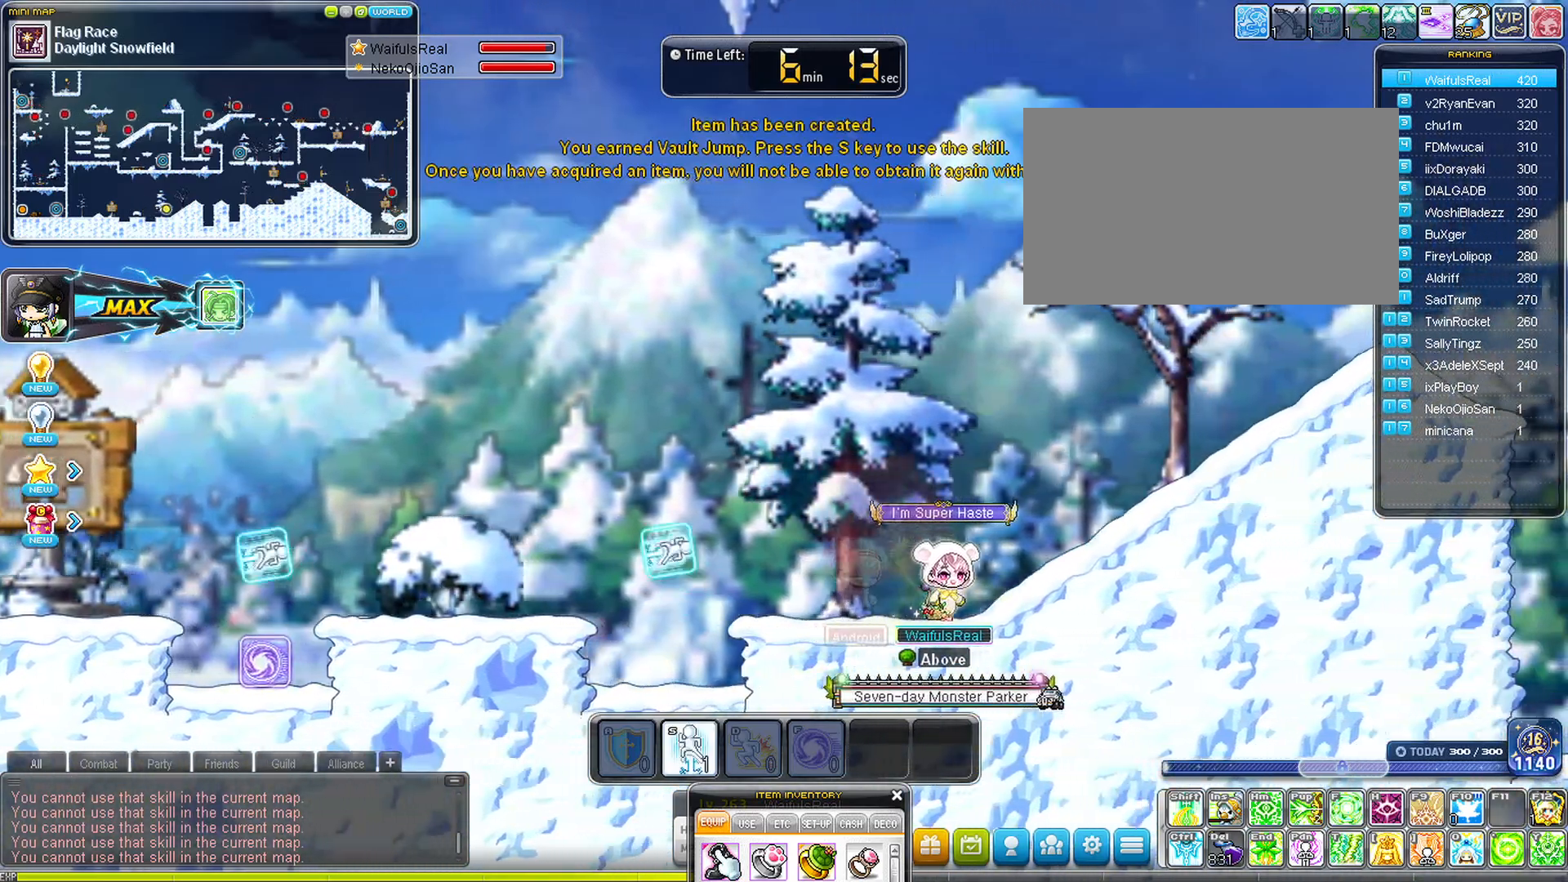
{"keys": ["right"], "events": [[117, "space", "down"], [217, "space", "up"]]}
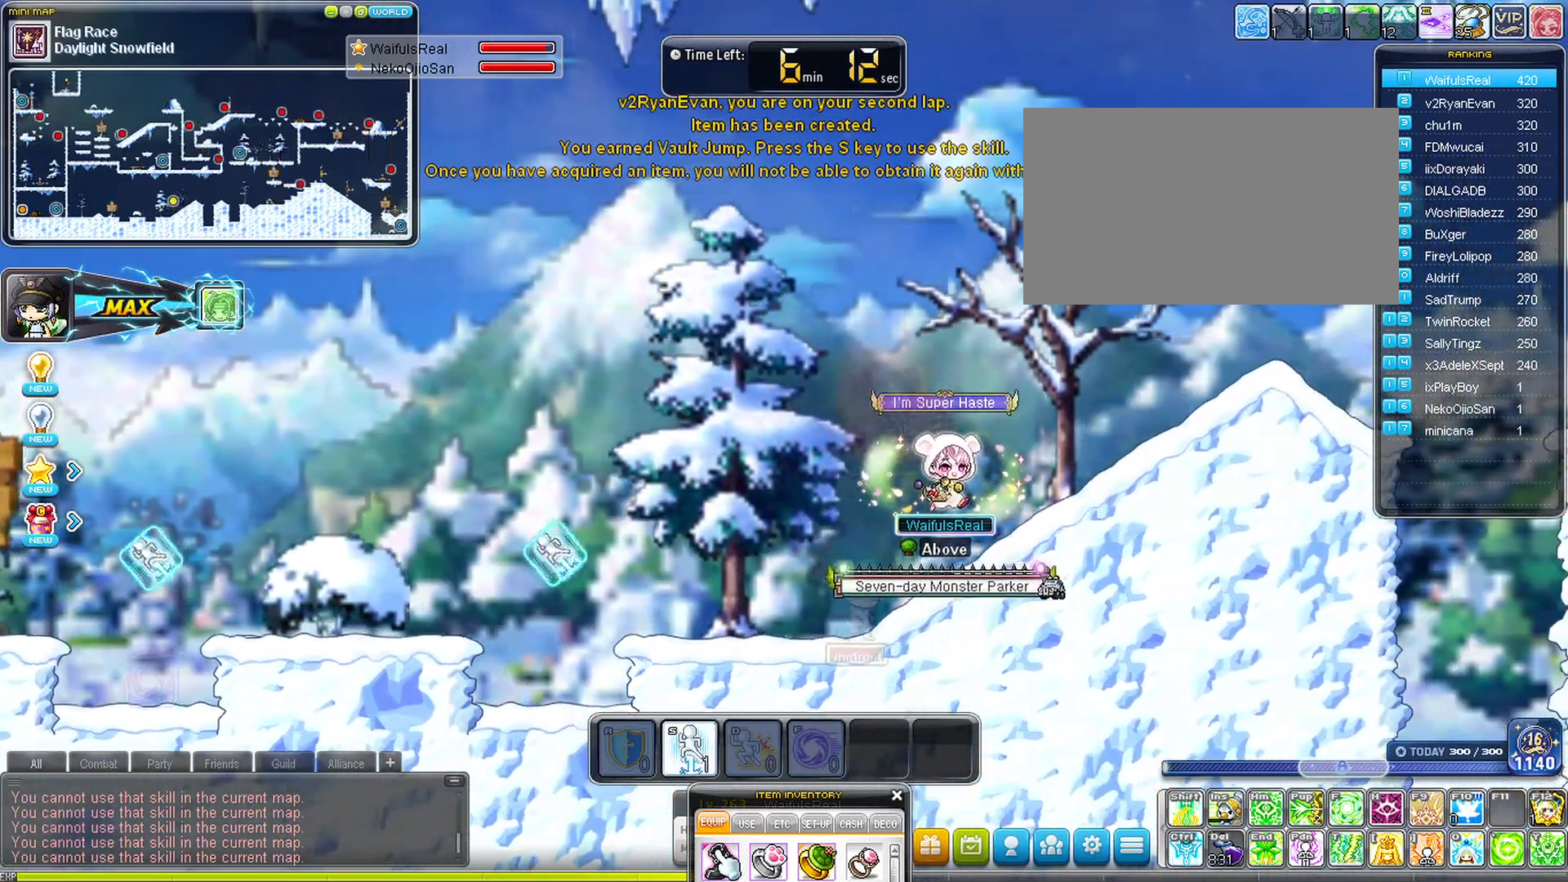
{"keys": ["right"], "events": []}
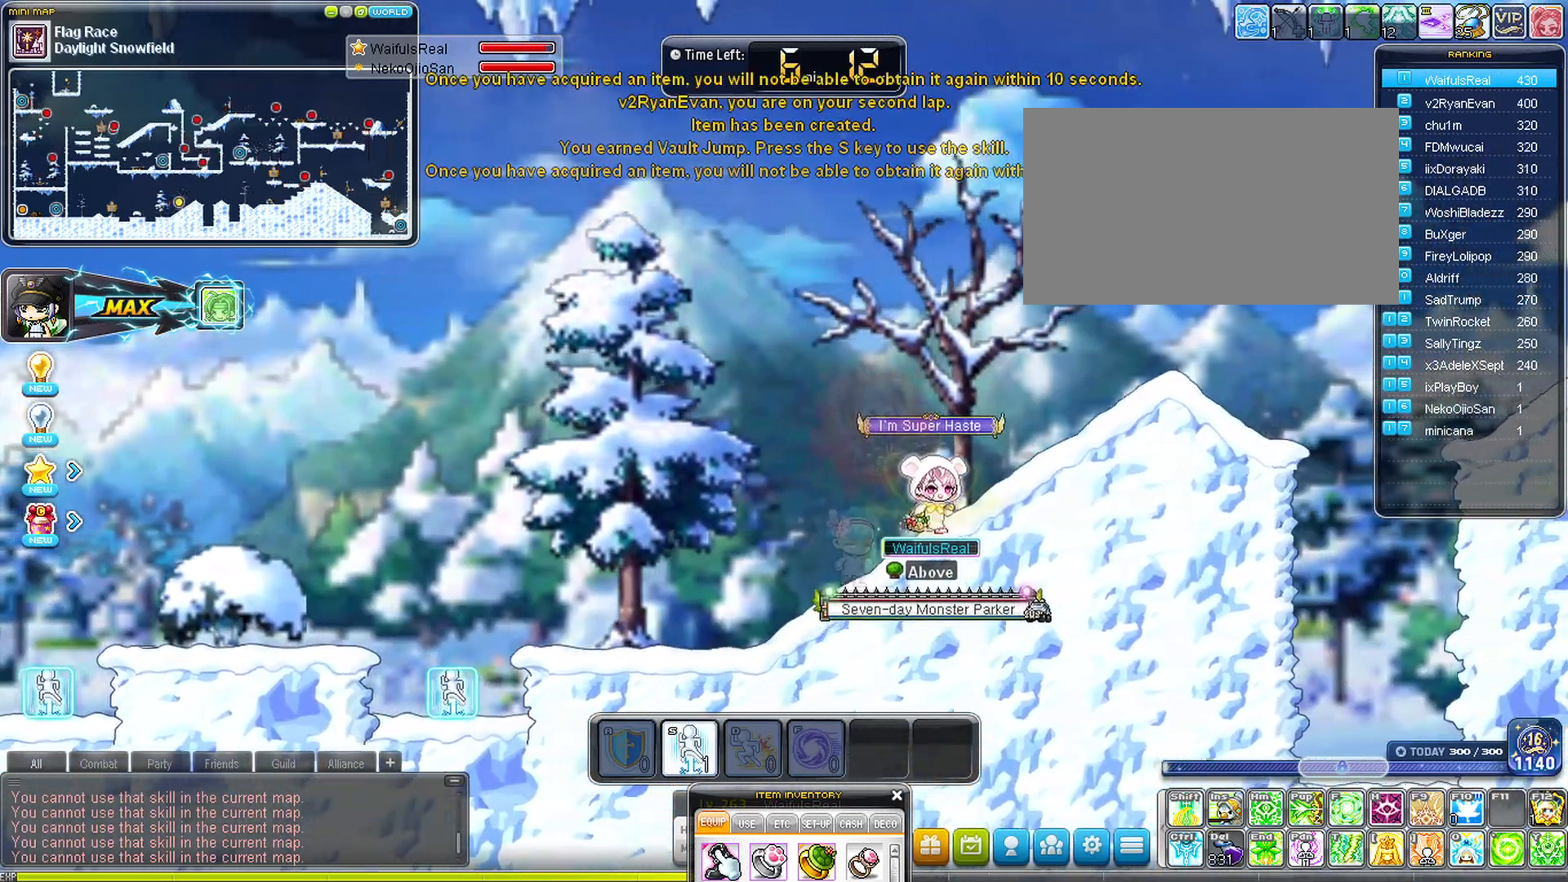
{"keys": ["right"], "events": []}
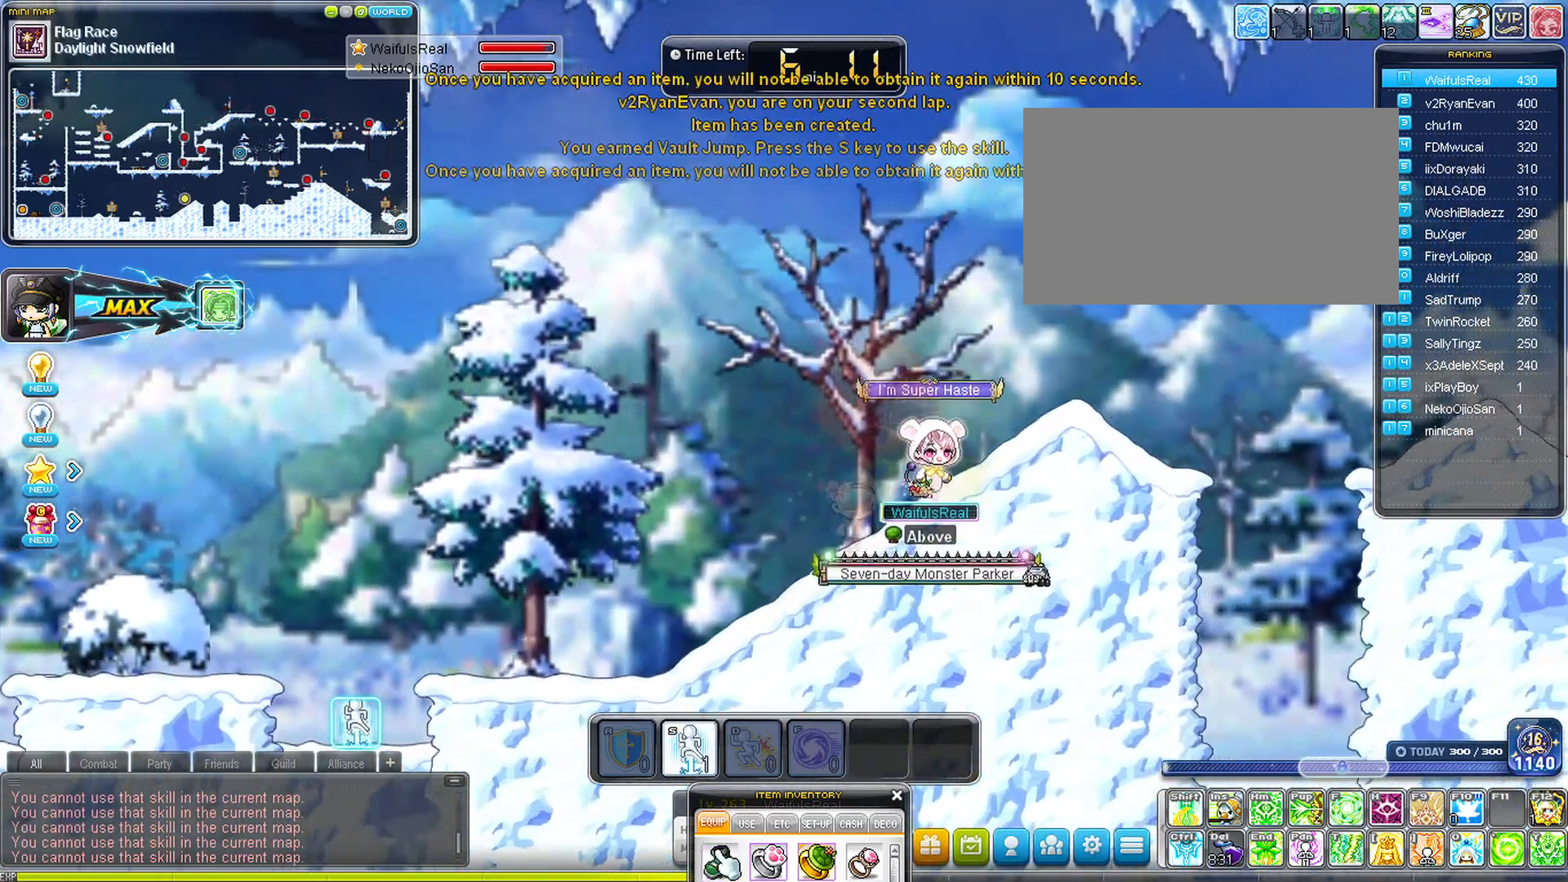
{"keys": ["right"], "events": []}
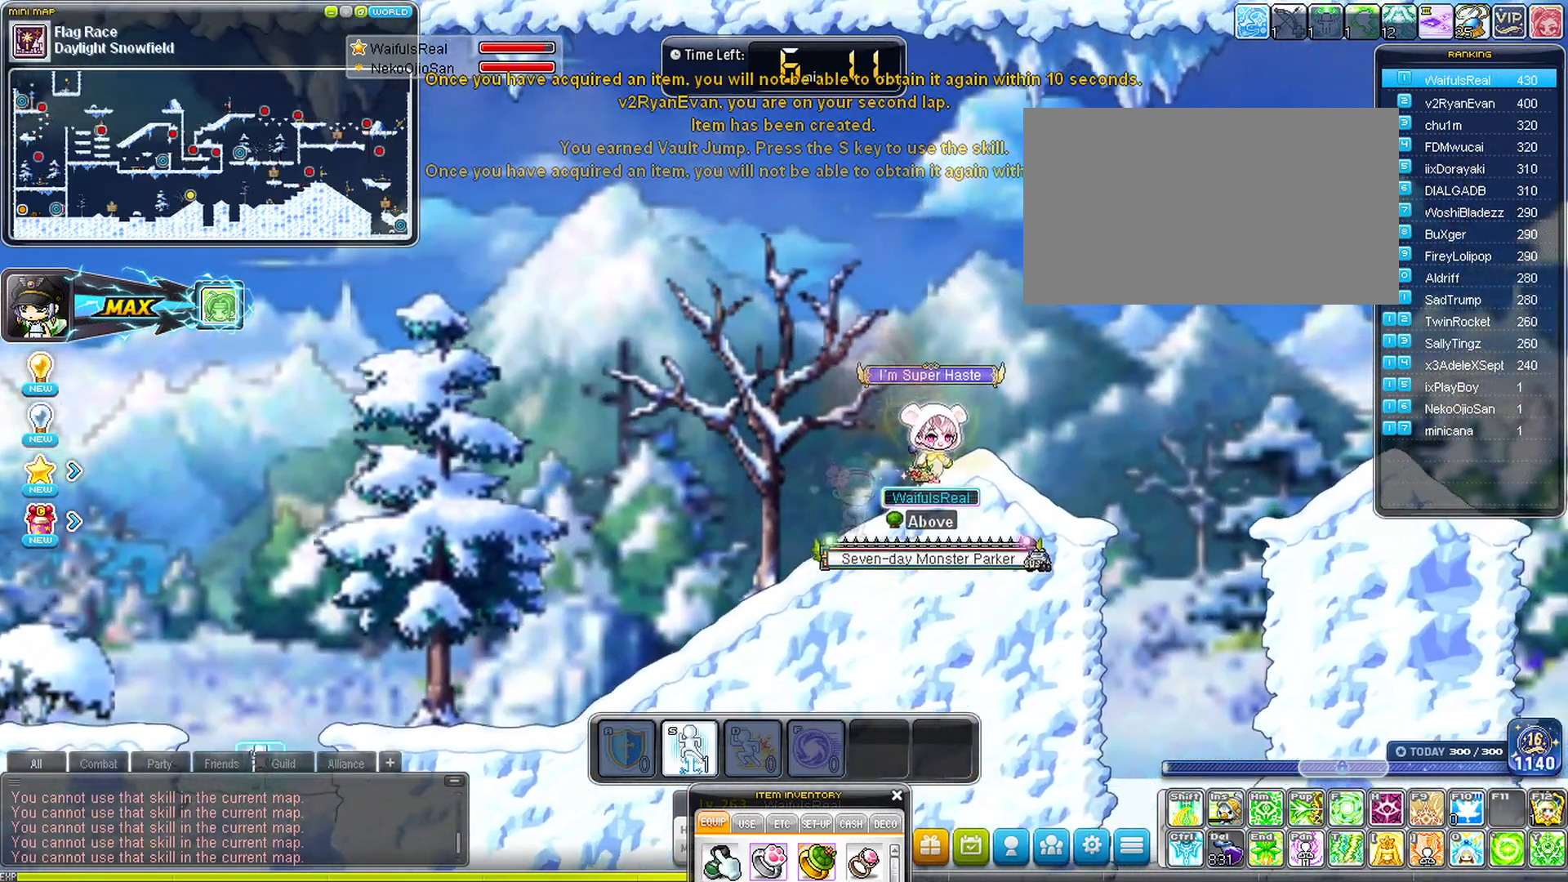
{"keys": [], "events": [[383, "right", "up"]]}
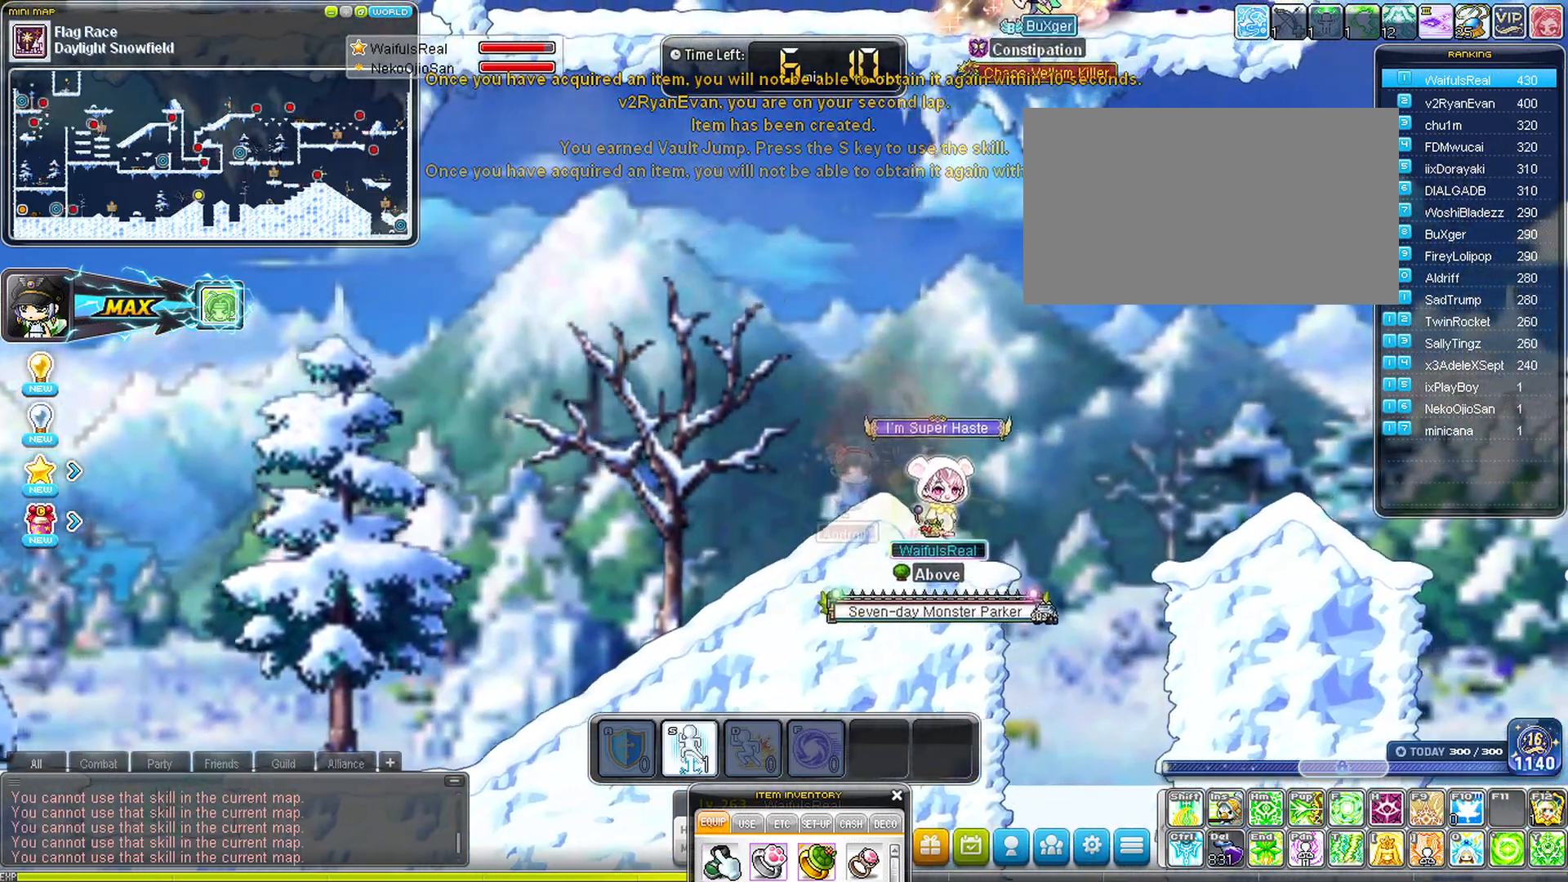
{"keys": ["right", "space"], "events": [[67, "right", "down"], [117, "space", "down"]]}
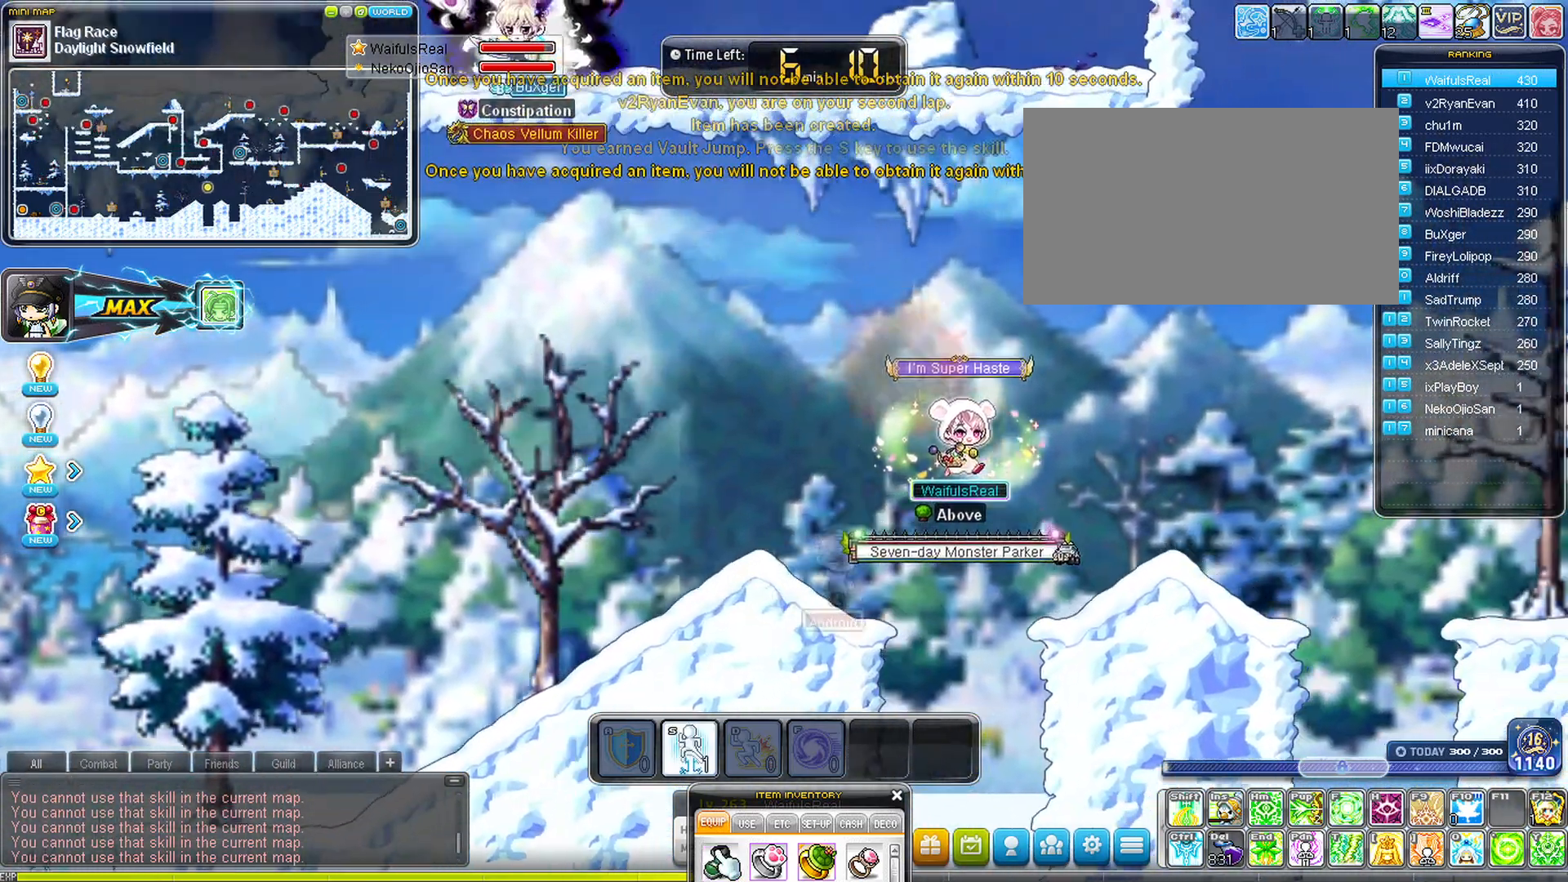
{"keys": ["right"], "events": [[500, "space", "up"]]}
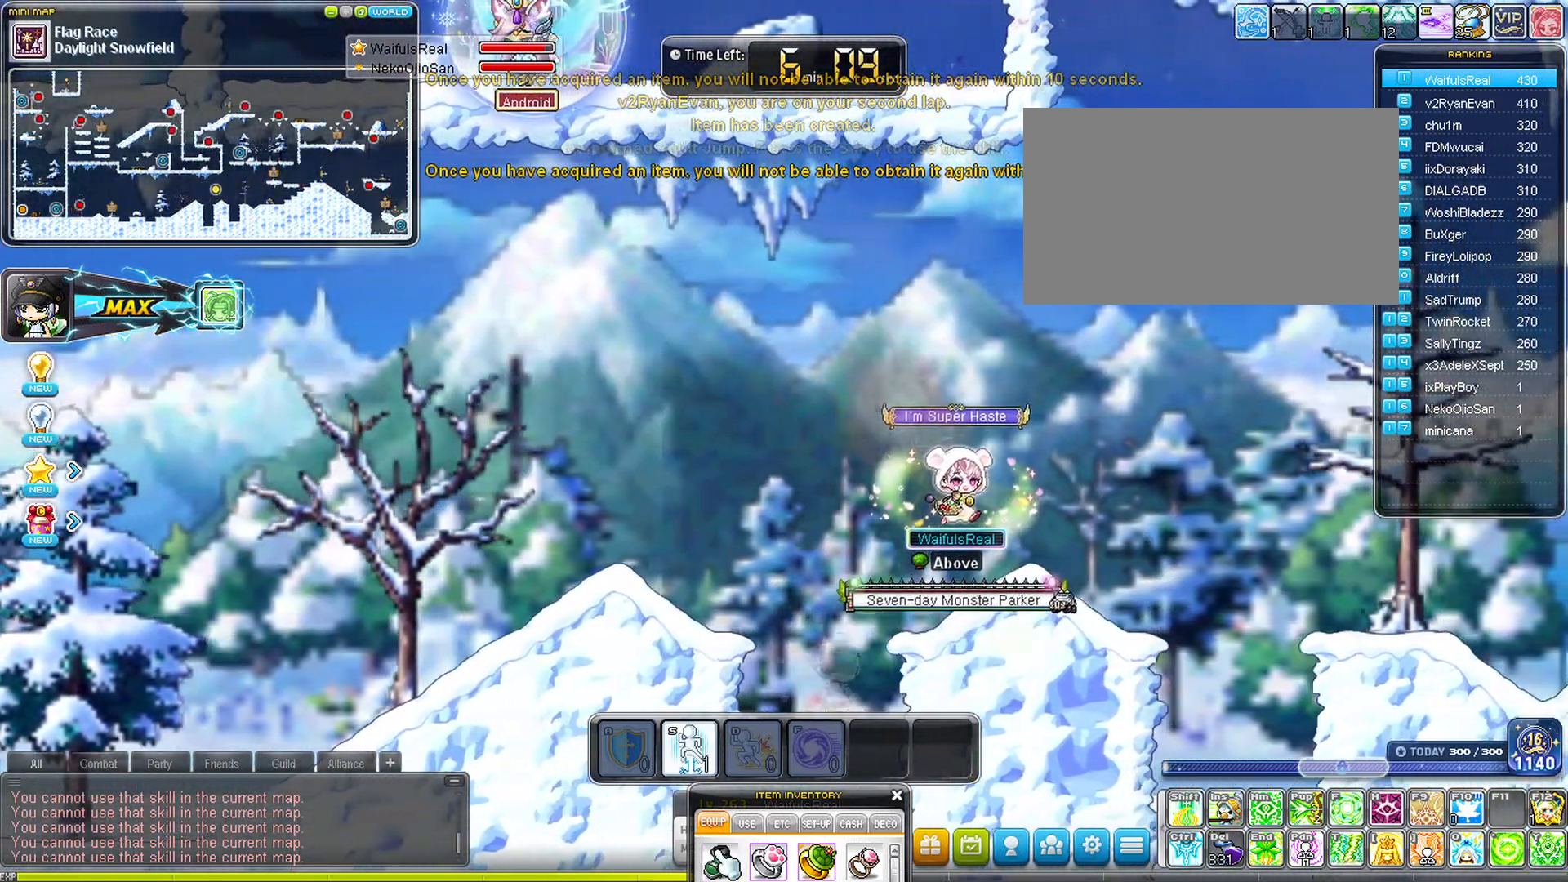
{"keys": [], "events": [[100, "right", "up"]]}
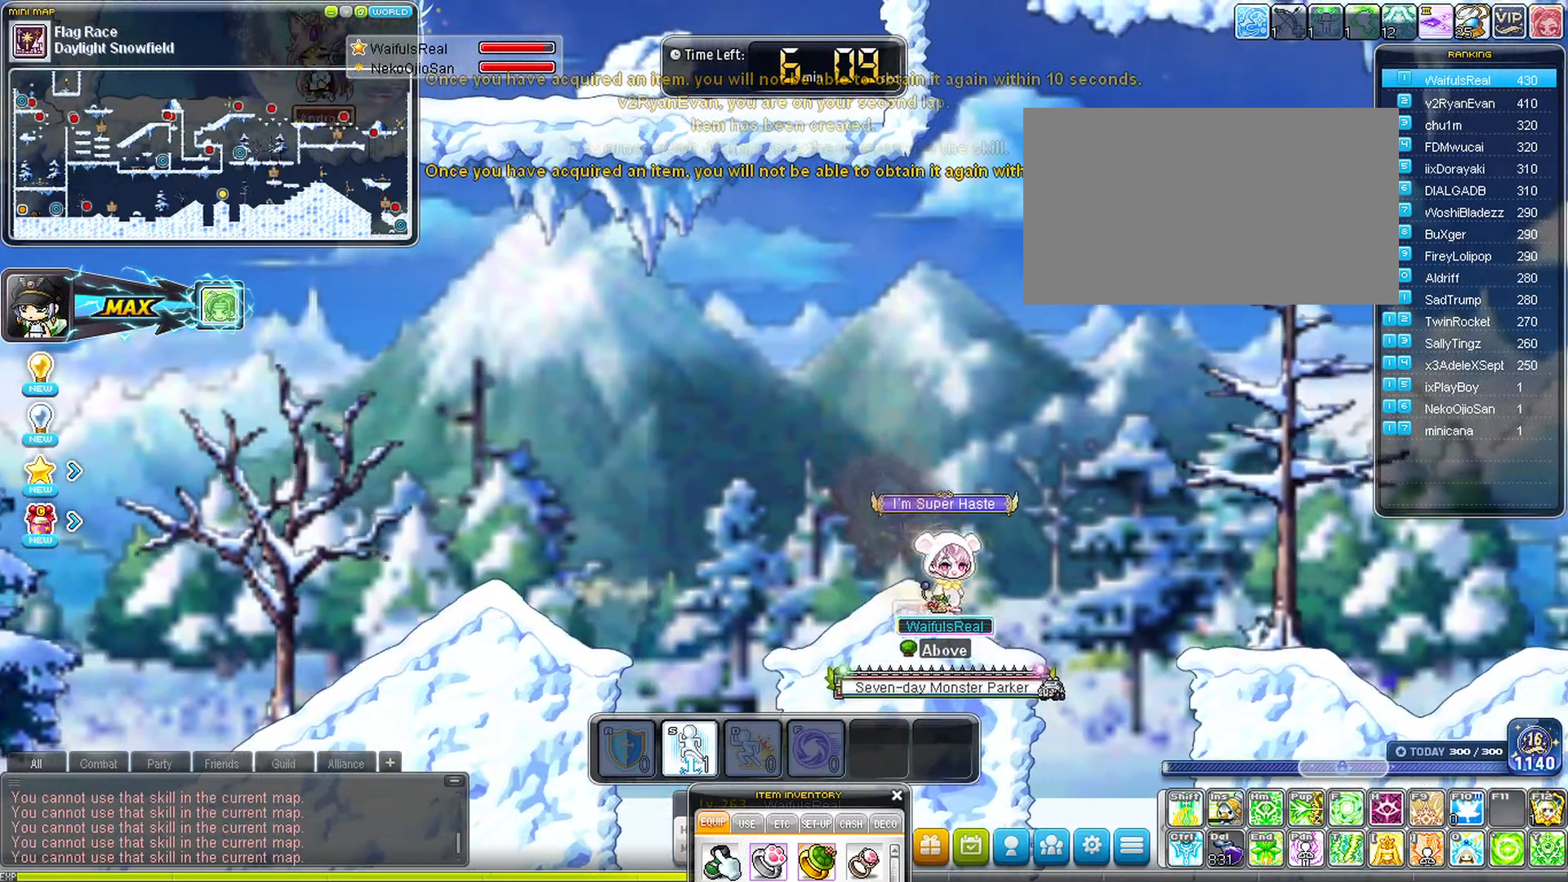
{"keys": ["right"], "events": [[50, "right", "down"], [150, "space", "down"], [200, "right", "up"], [250, "space", "up"], [300, "right", "down"]]}
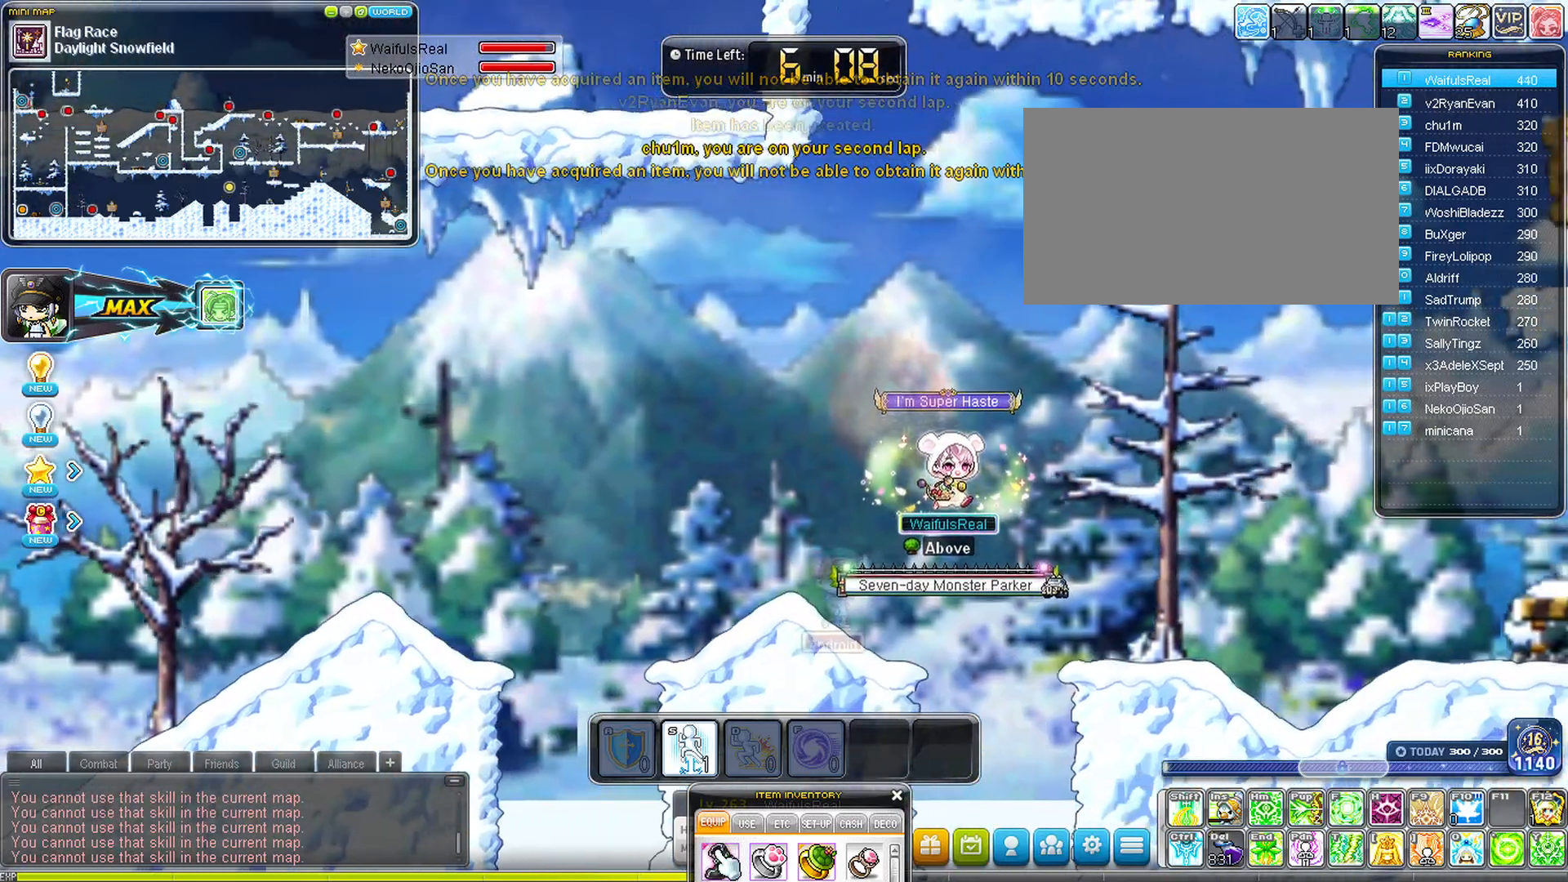
{"keys": ["right"], "events": []}
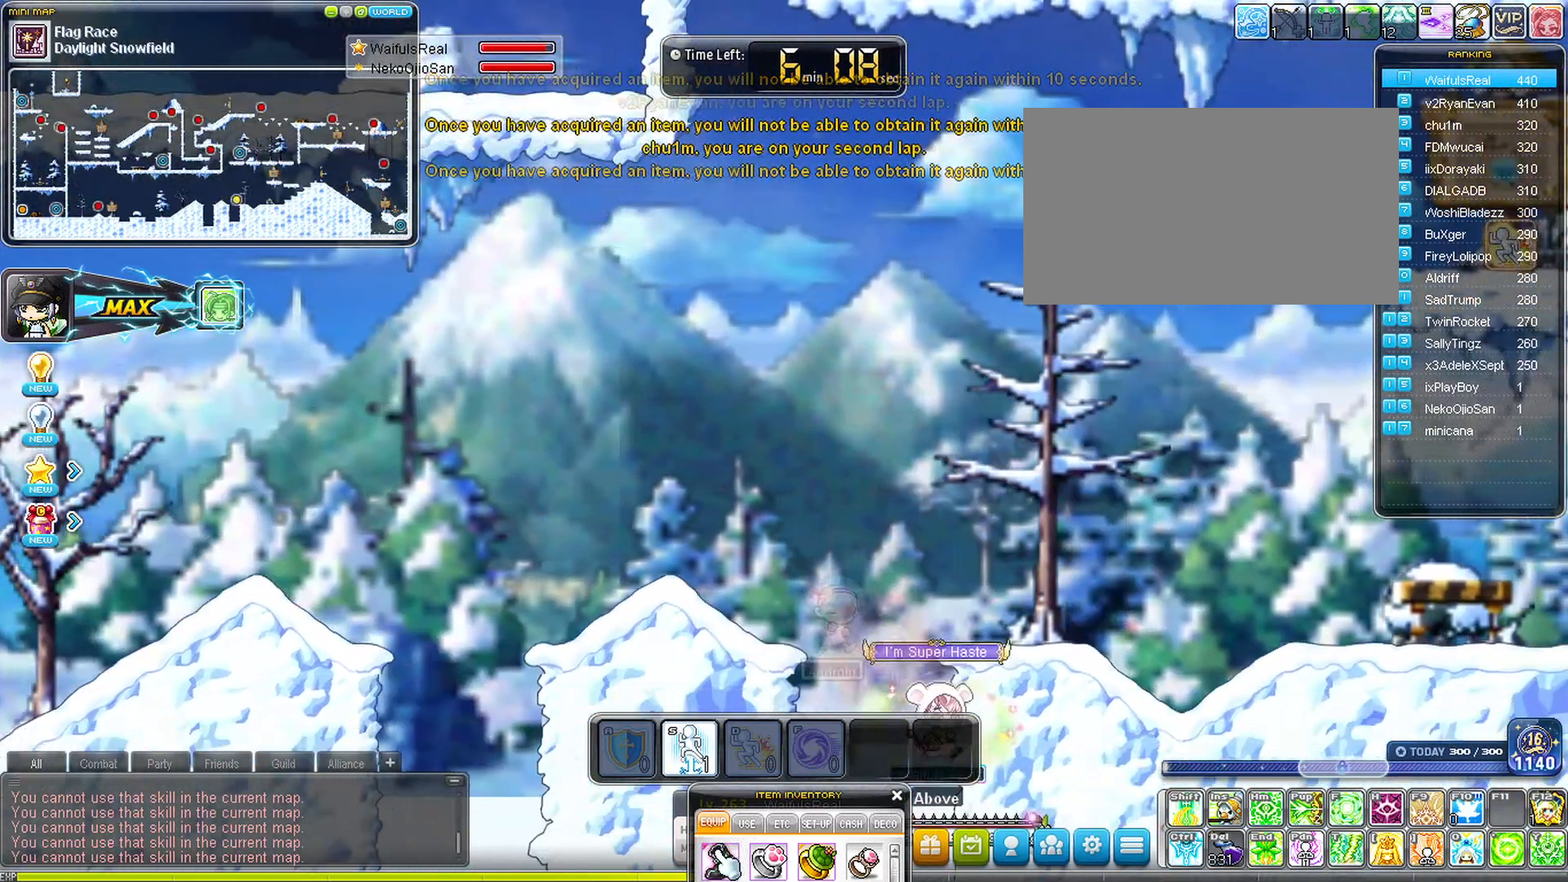
{"keys": ["left"], "events": [[133, "right", "up"], [233, "left", "down"]]}
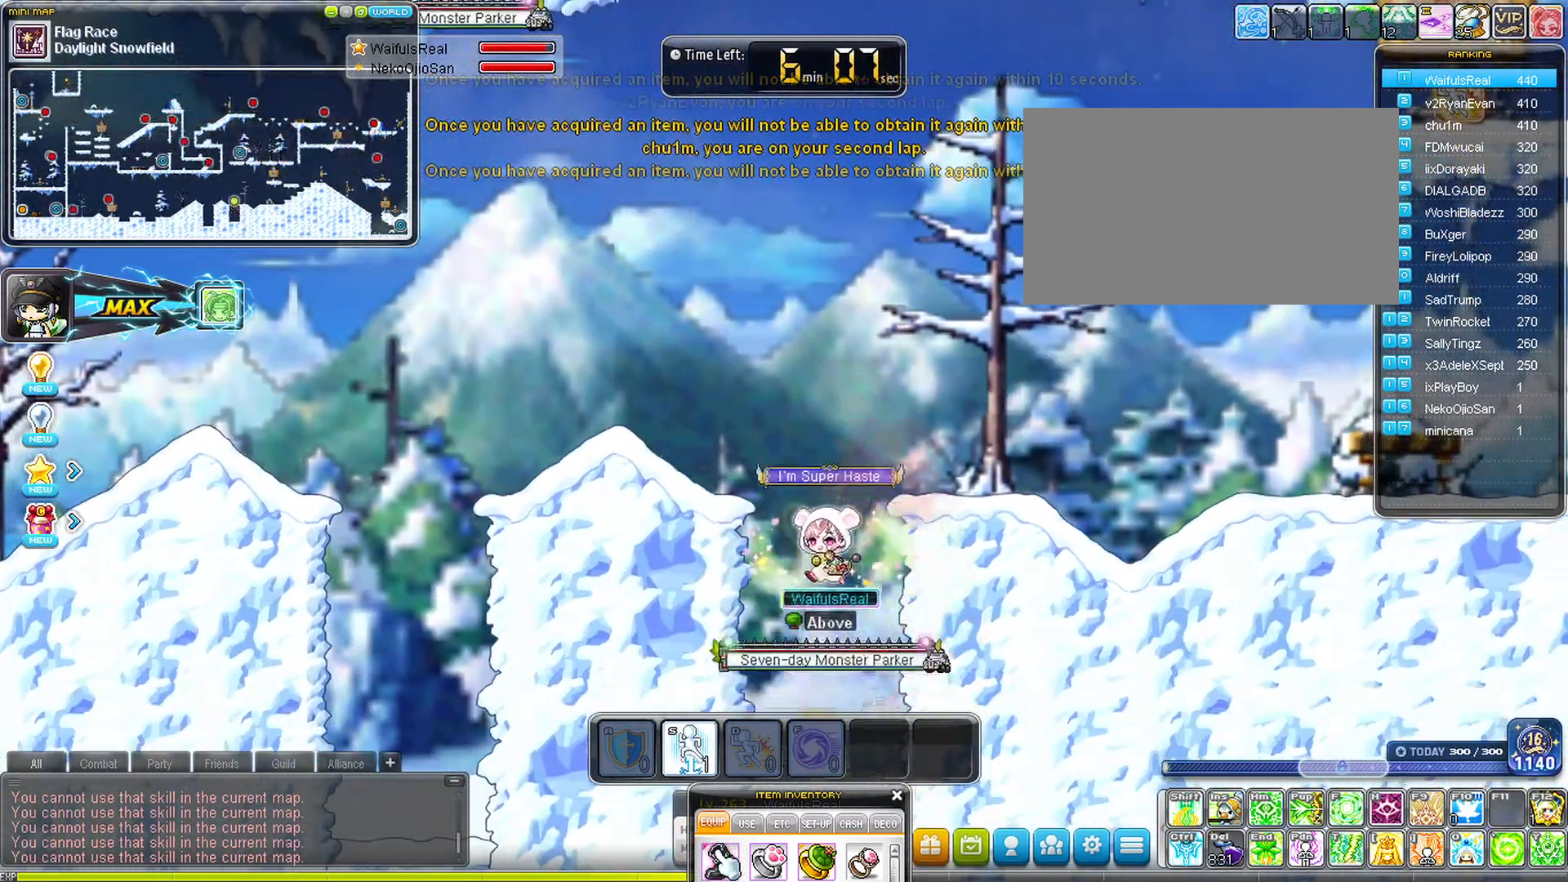
{"keys": ["right", "space"], "events": [[150, "left", "up"], [200, "right", "down"], [383, "space", "down"]]}
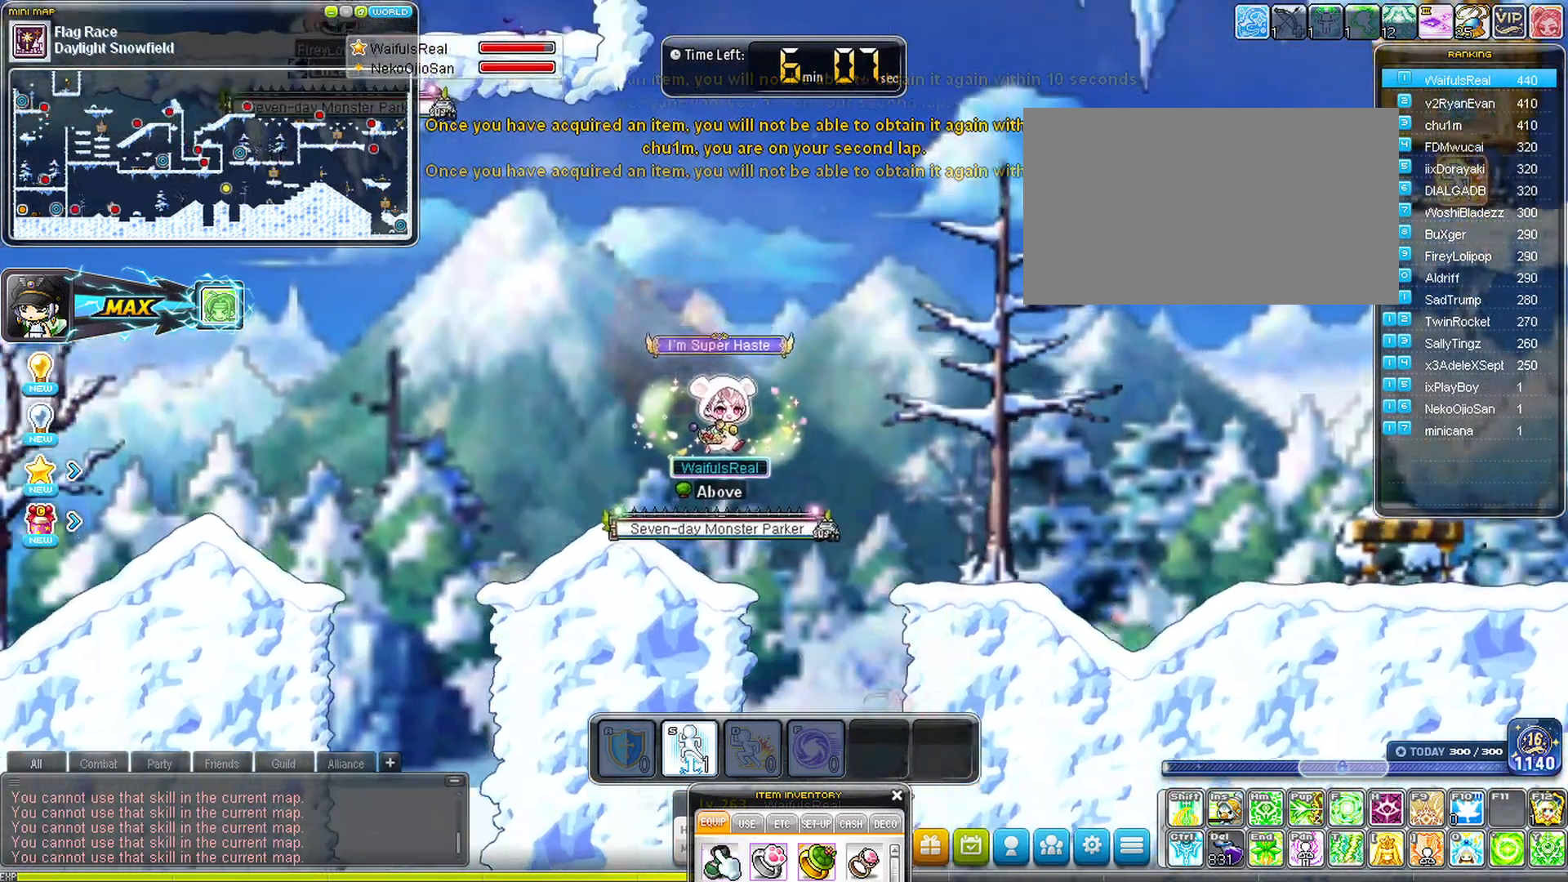
{"keys": ["right", "space"], "events": []}
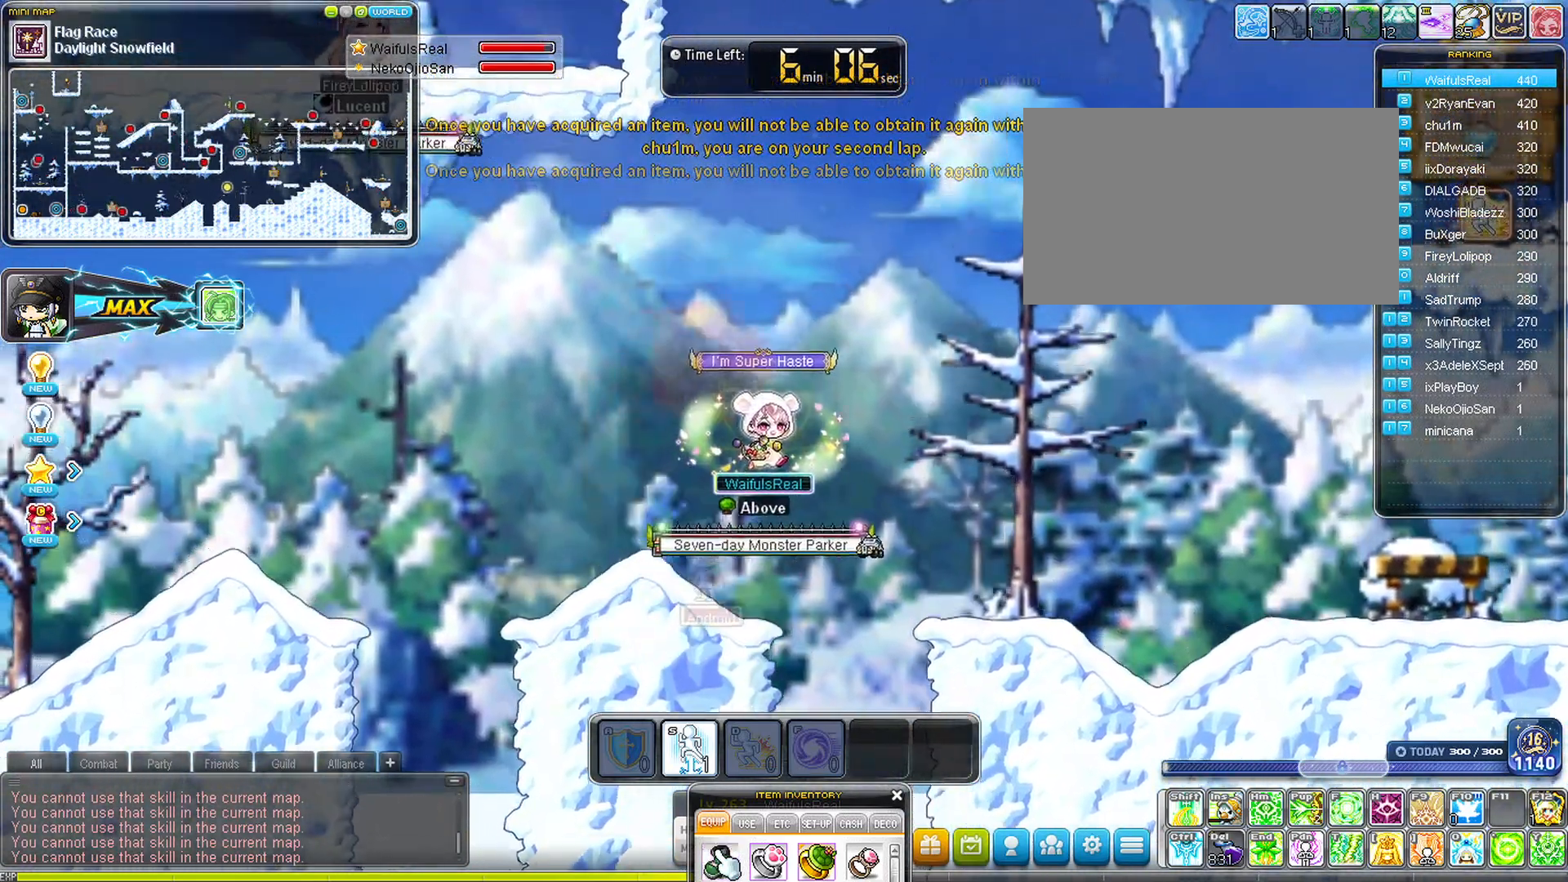
{"keys": ["right", "space"], "events": []}
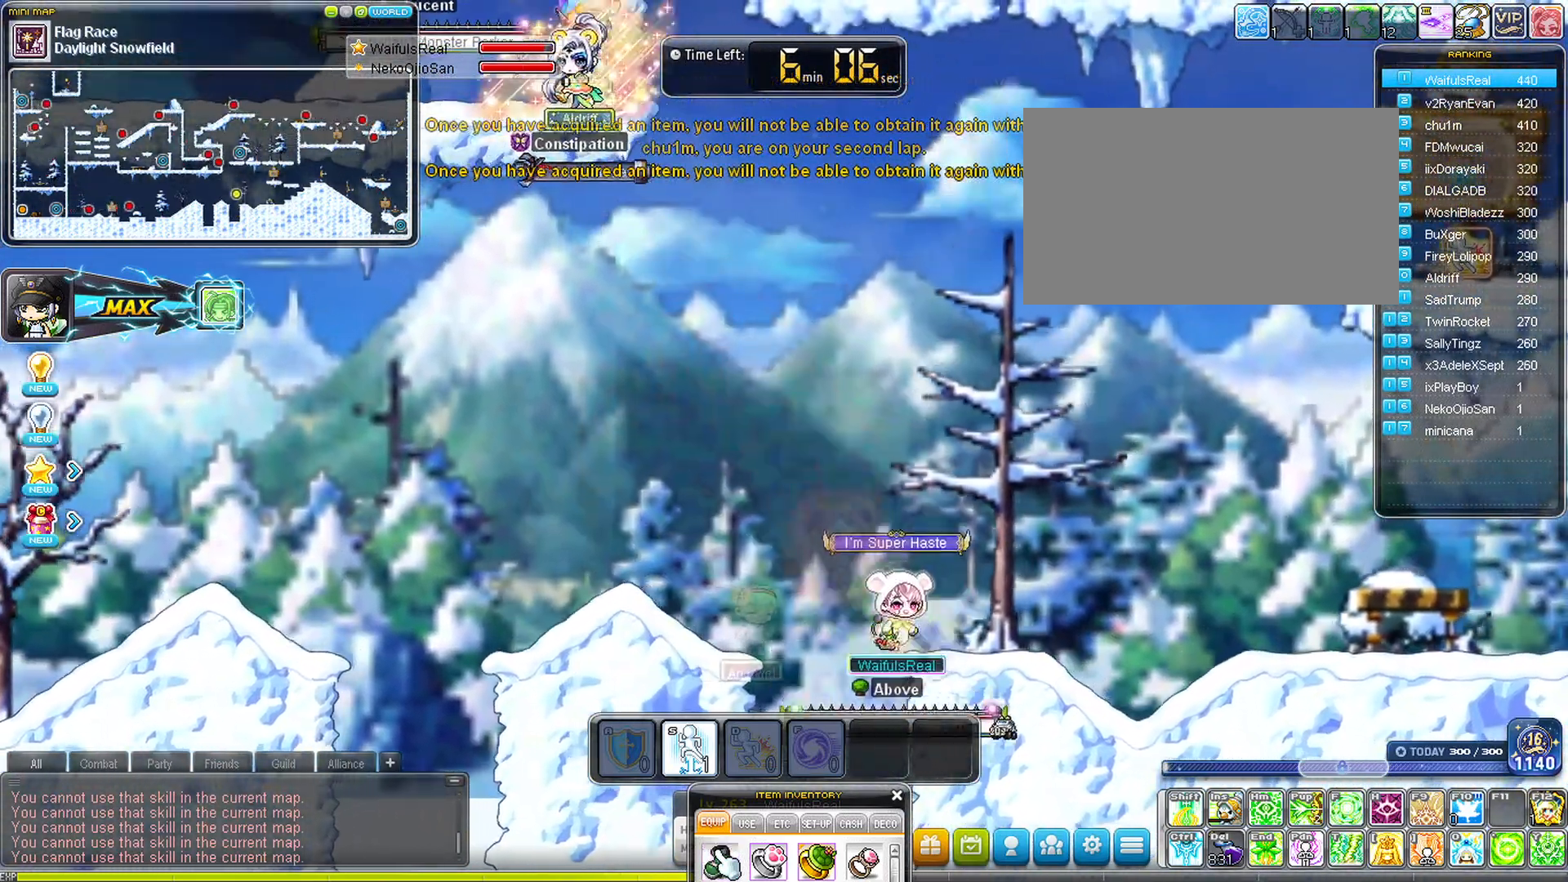
{"keys": ["right", "space"], "events": []}
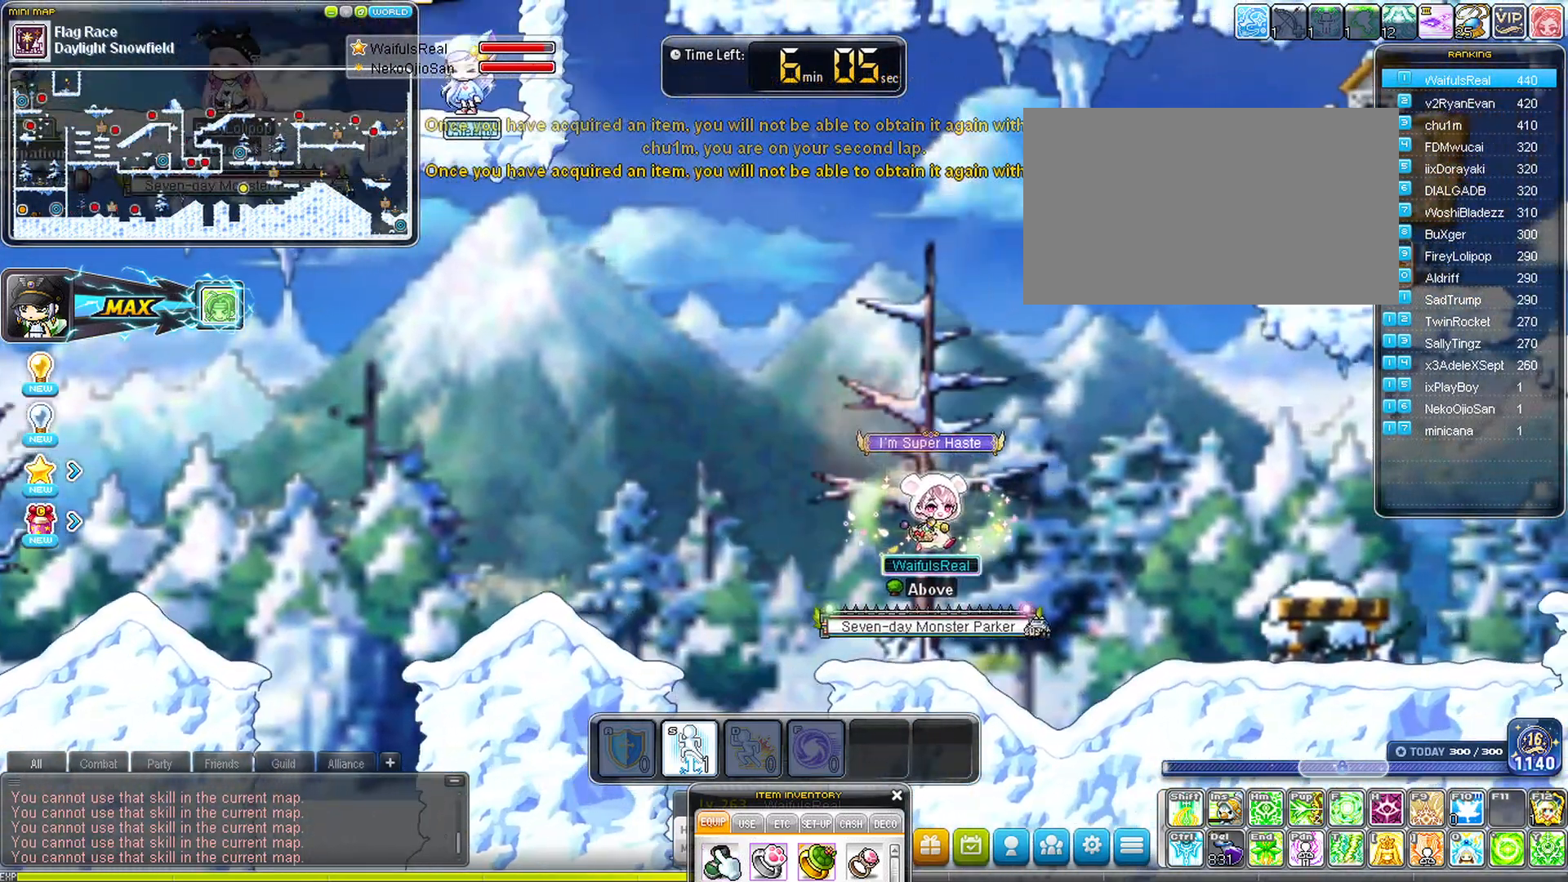
{"keys": ["right"], "events": [[417, "space", "up"]]}
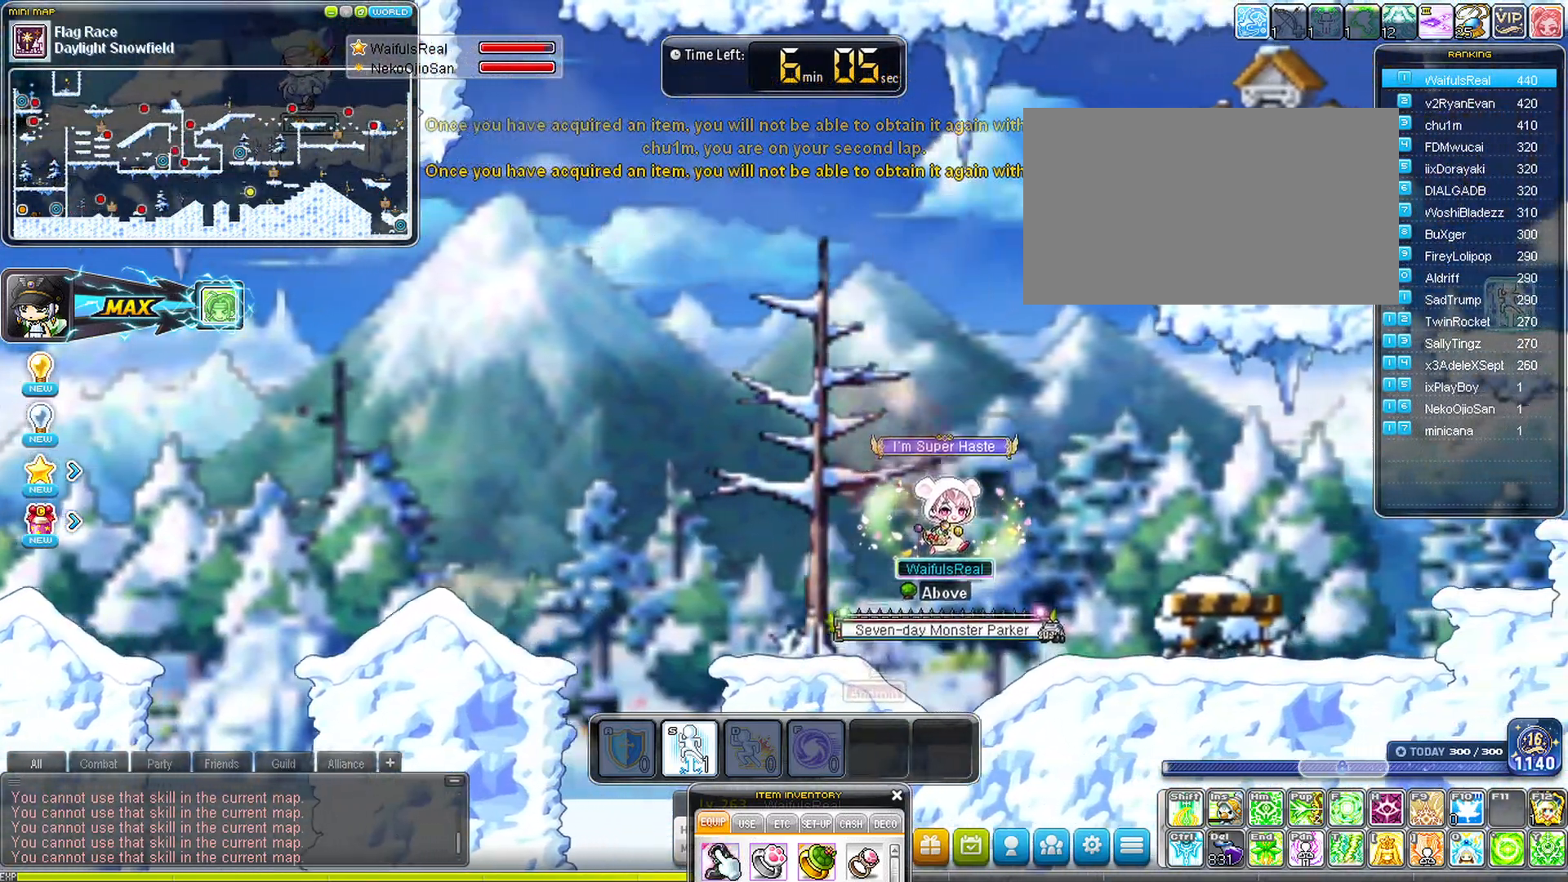
{"keys": ["right"], "events": []}
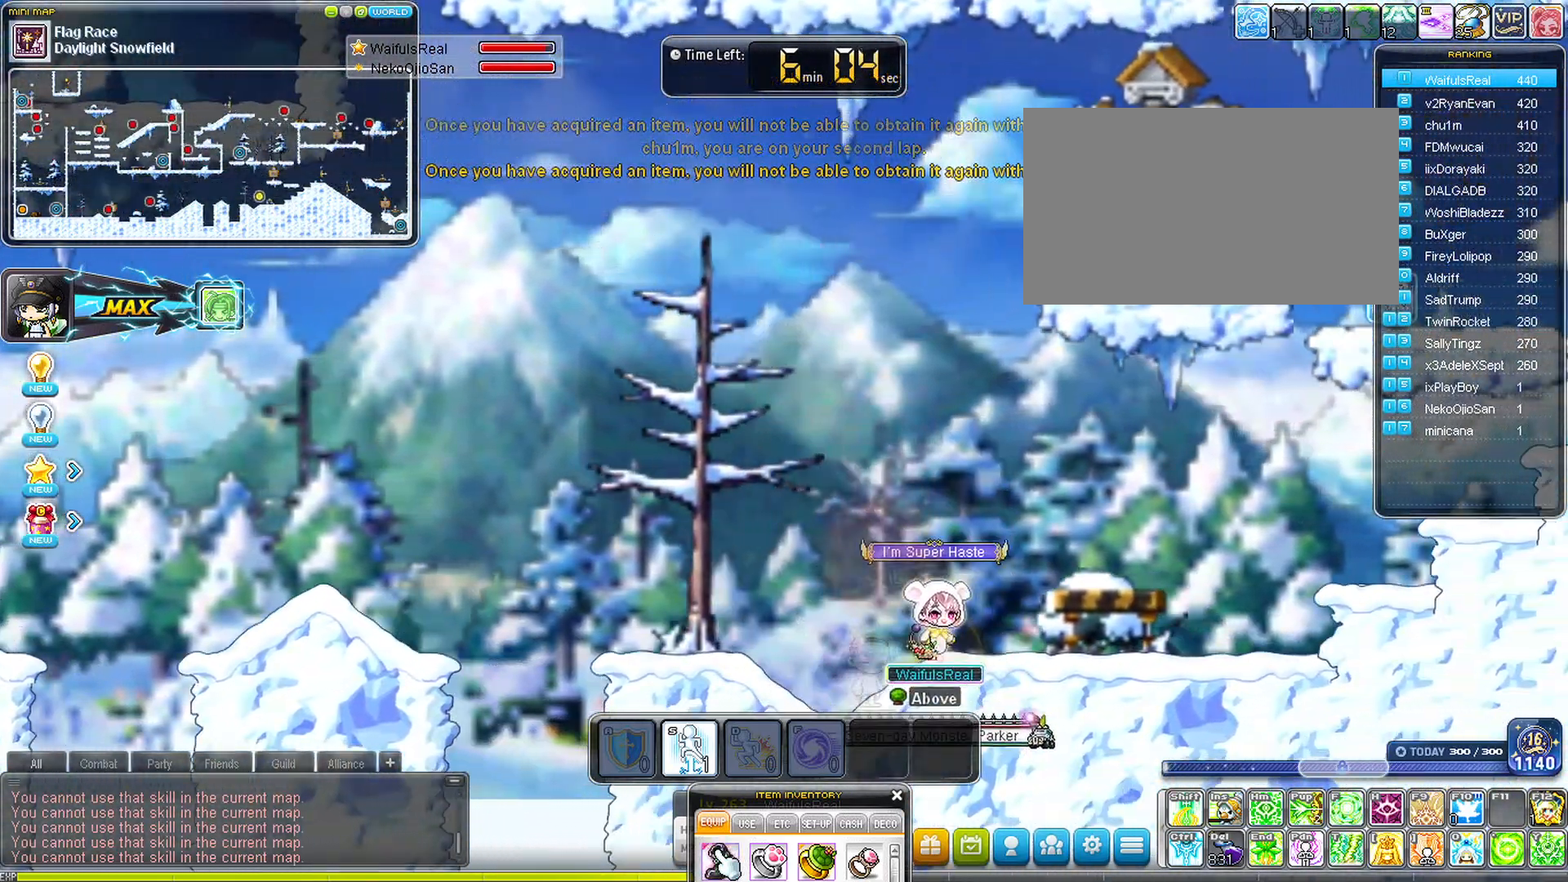
{"keys": ["right"], "events": []}
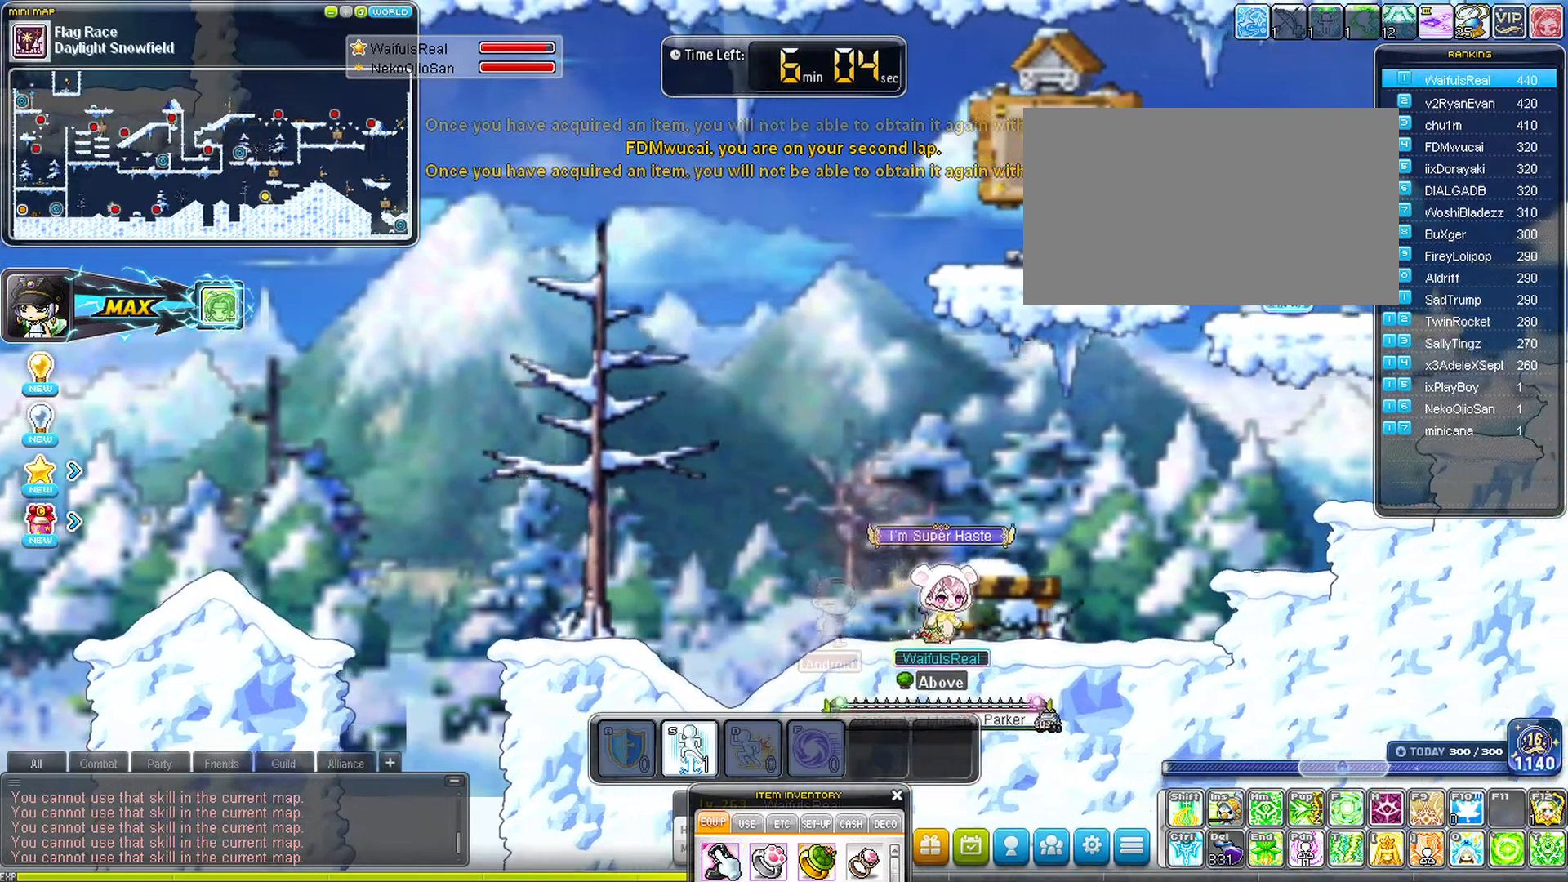
{"keys": ["right"], "events": []}
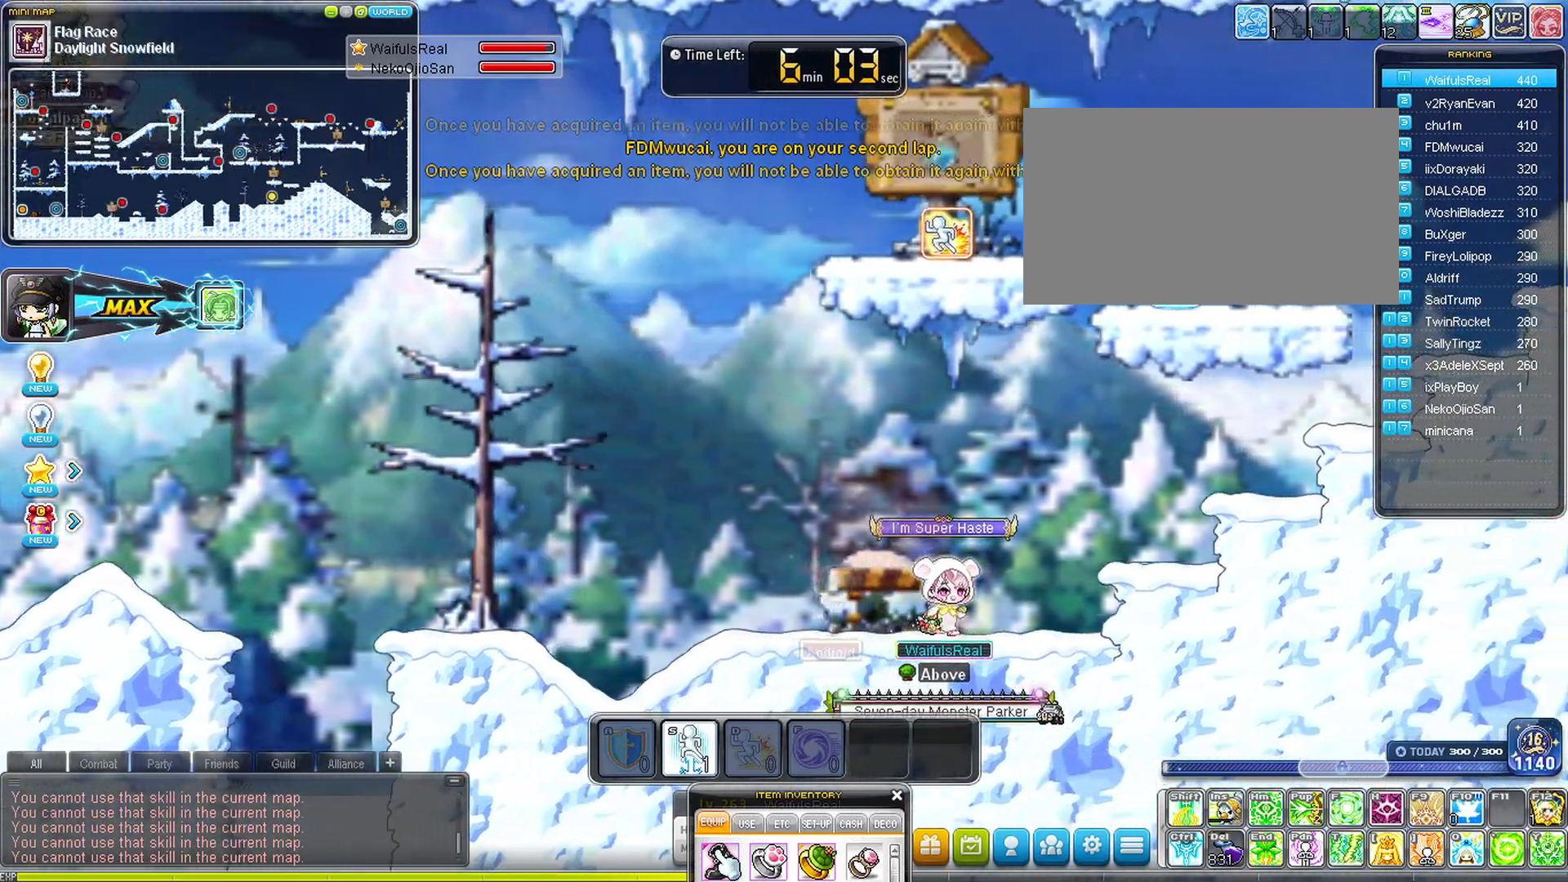
{"keys": ["right", "space"], "events": [[233, "space", "down"]]}
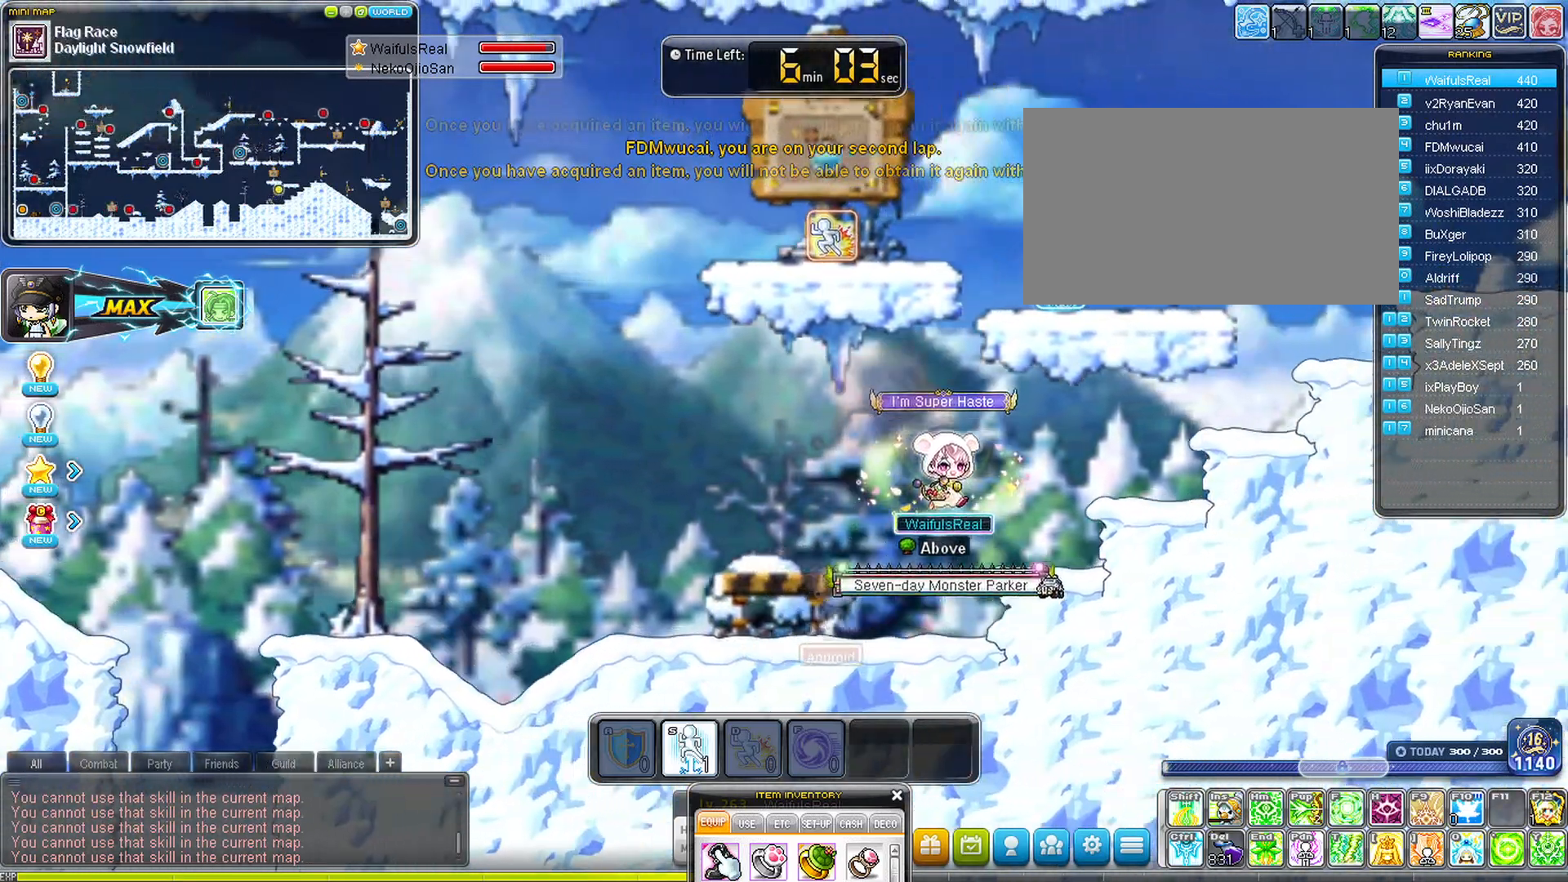
{"keys": ["space"], "events": [[483, "right", "up"]]}
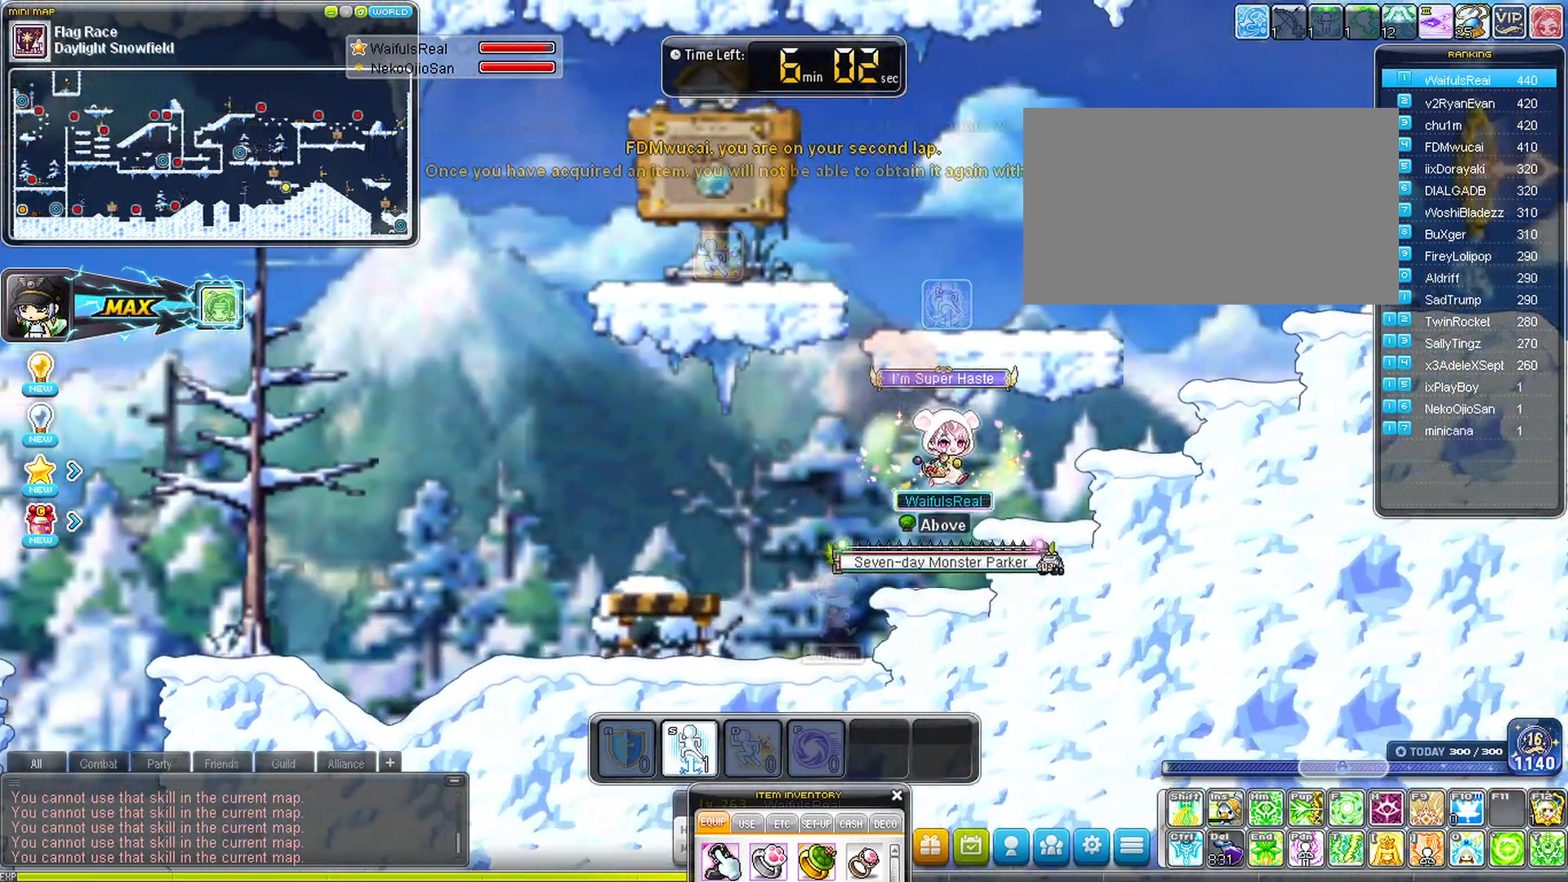
{"keys": ["space"], "events": []}
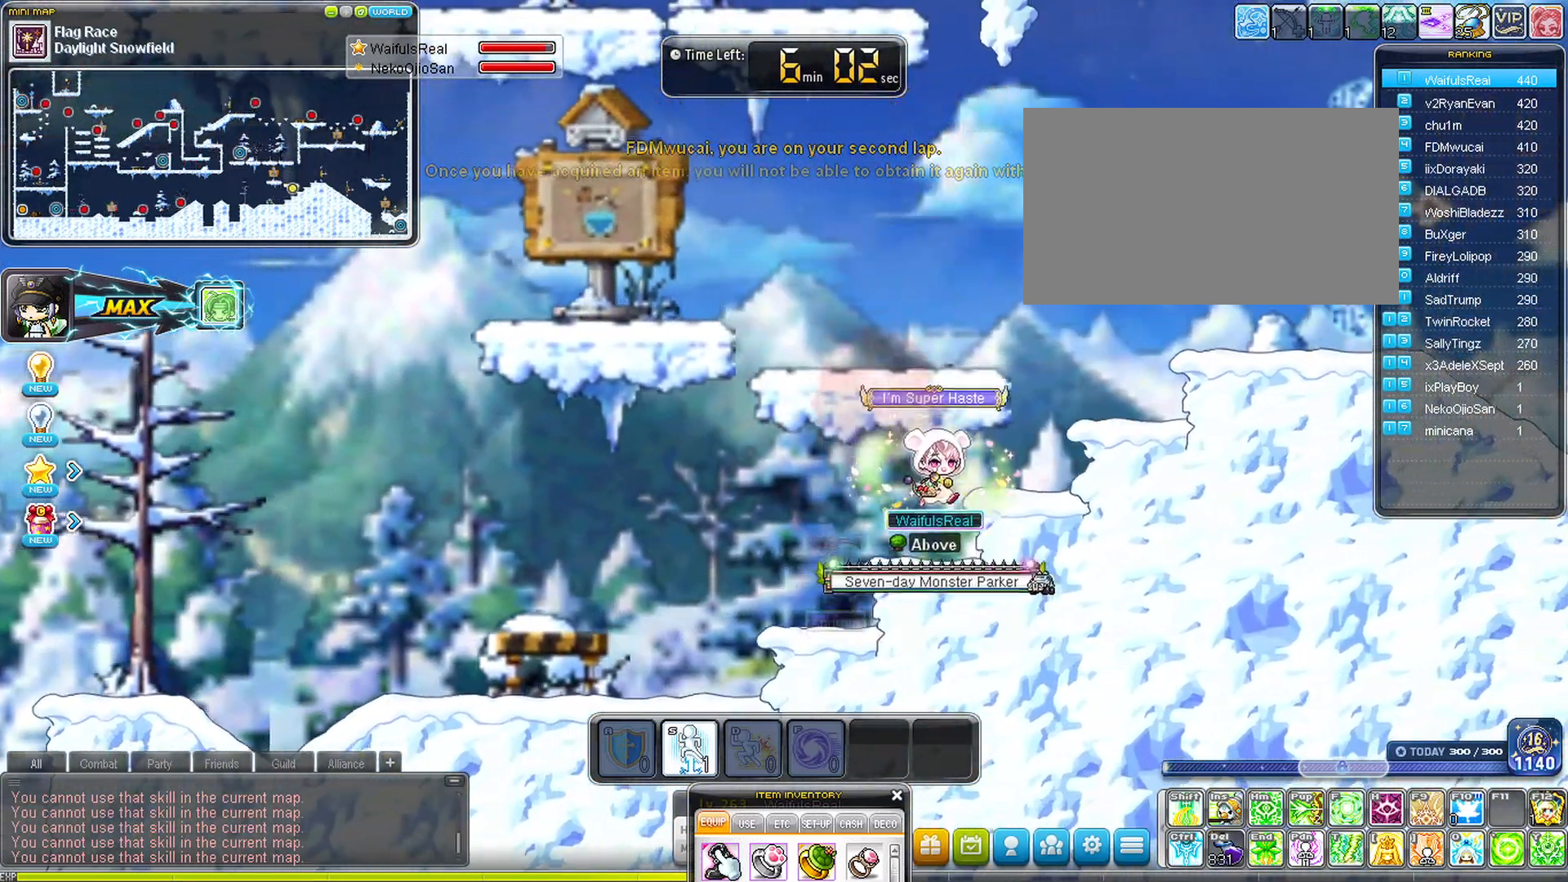
{"keys": ["right", "space"], "events": [[50, "right", "down"], [50, "space", "up"], [133, "space", "down"]]}